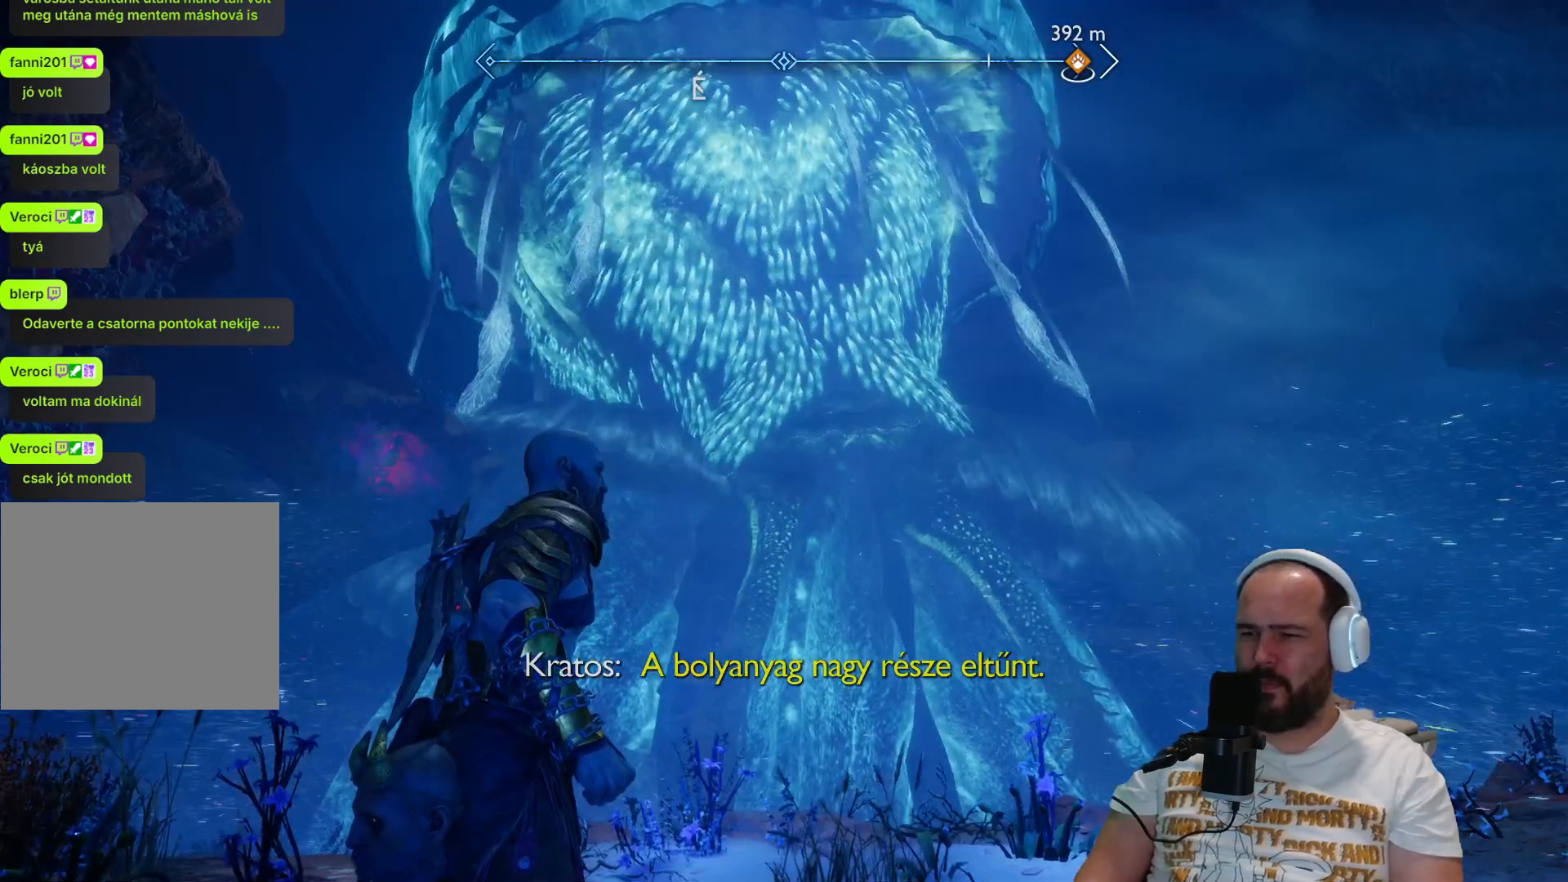
Gameplay with a controller (PlayStation layout); each line is a JSON object with the inputs held at the frame after it. "events" lists button and stick changes between this image and that frame as [ms after this image, input, new state], when the widget could be followed in between.
{"buttons": [], "left_stick": "center", "right_stick": "center", "events": []}
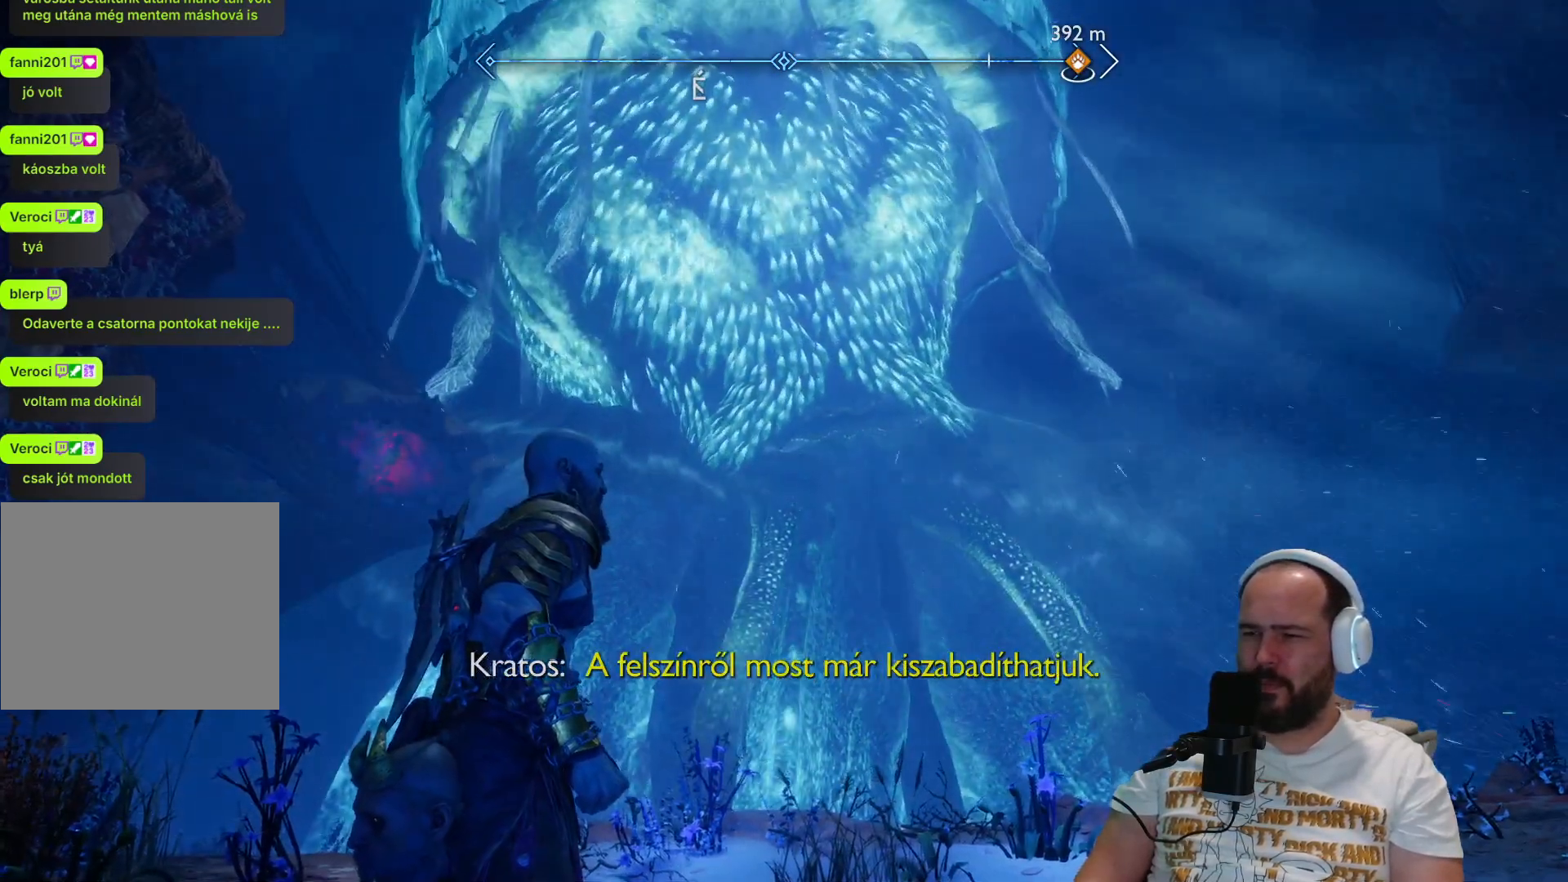
{"buttons": [], "left_stick": "center", "right_stick": "up", "events": [[467, "right_stick", "up"]]}
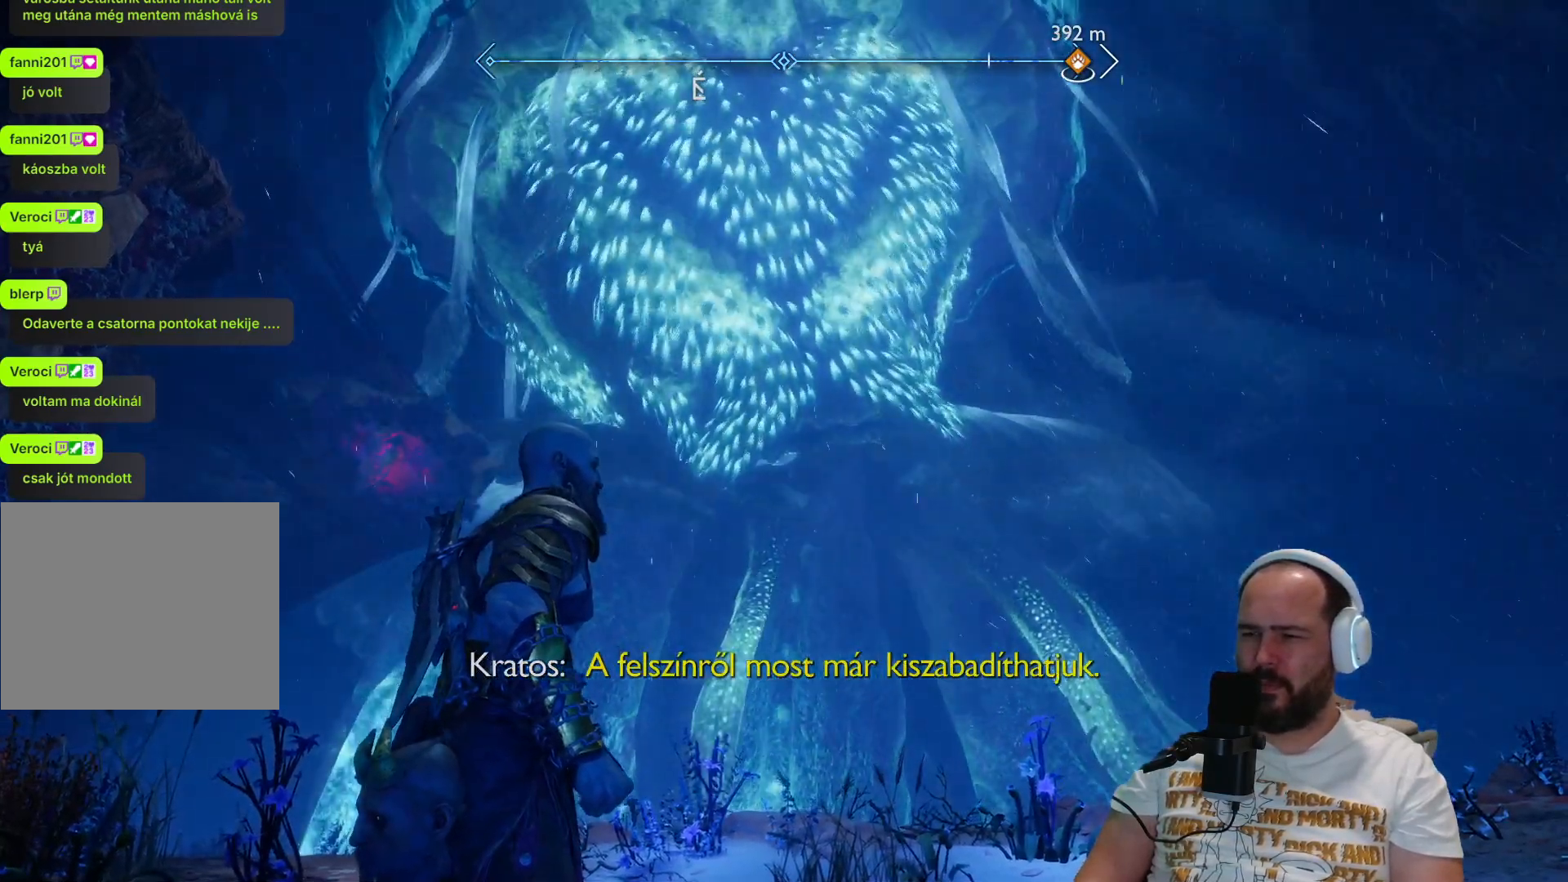
{"buttons": [], "left_stick": "center", "right_stick": "up", "events": []}
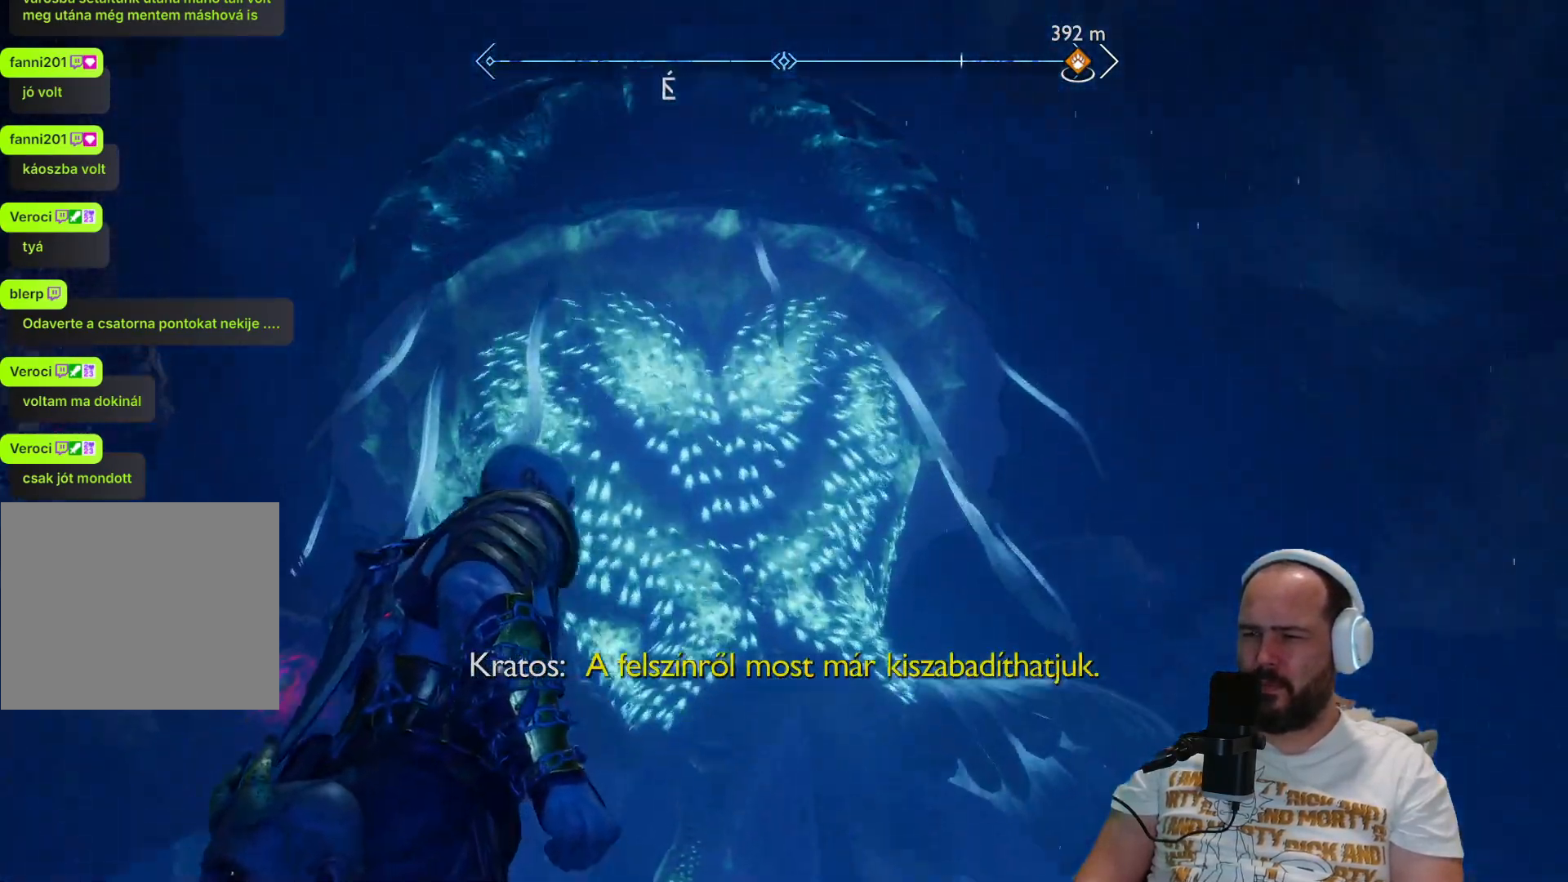
{"buttons": [], "left_stick": "center", "right_stick": "center", "events": [[50, "right_stick", "center"]]}
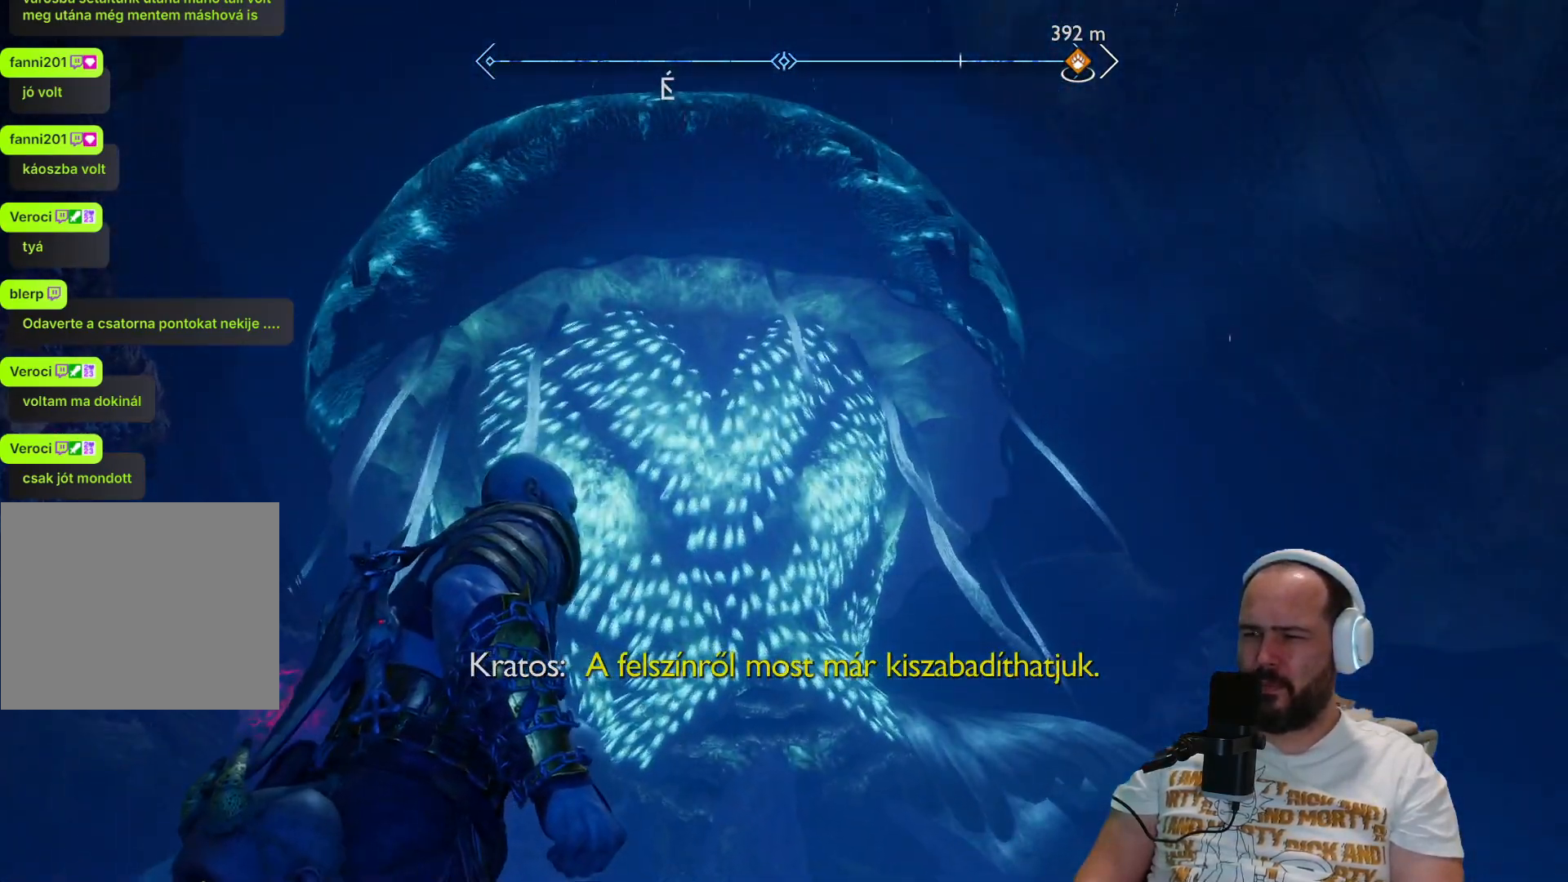
{"buttons": [], "left_stick": "center", "right_stick": "center", "events": []}
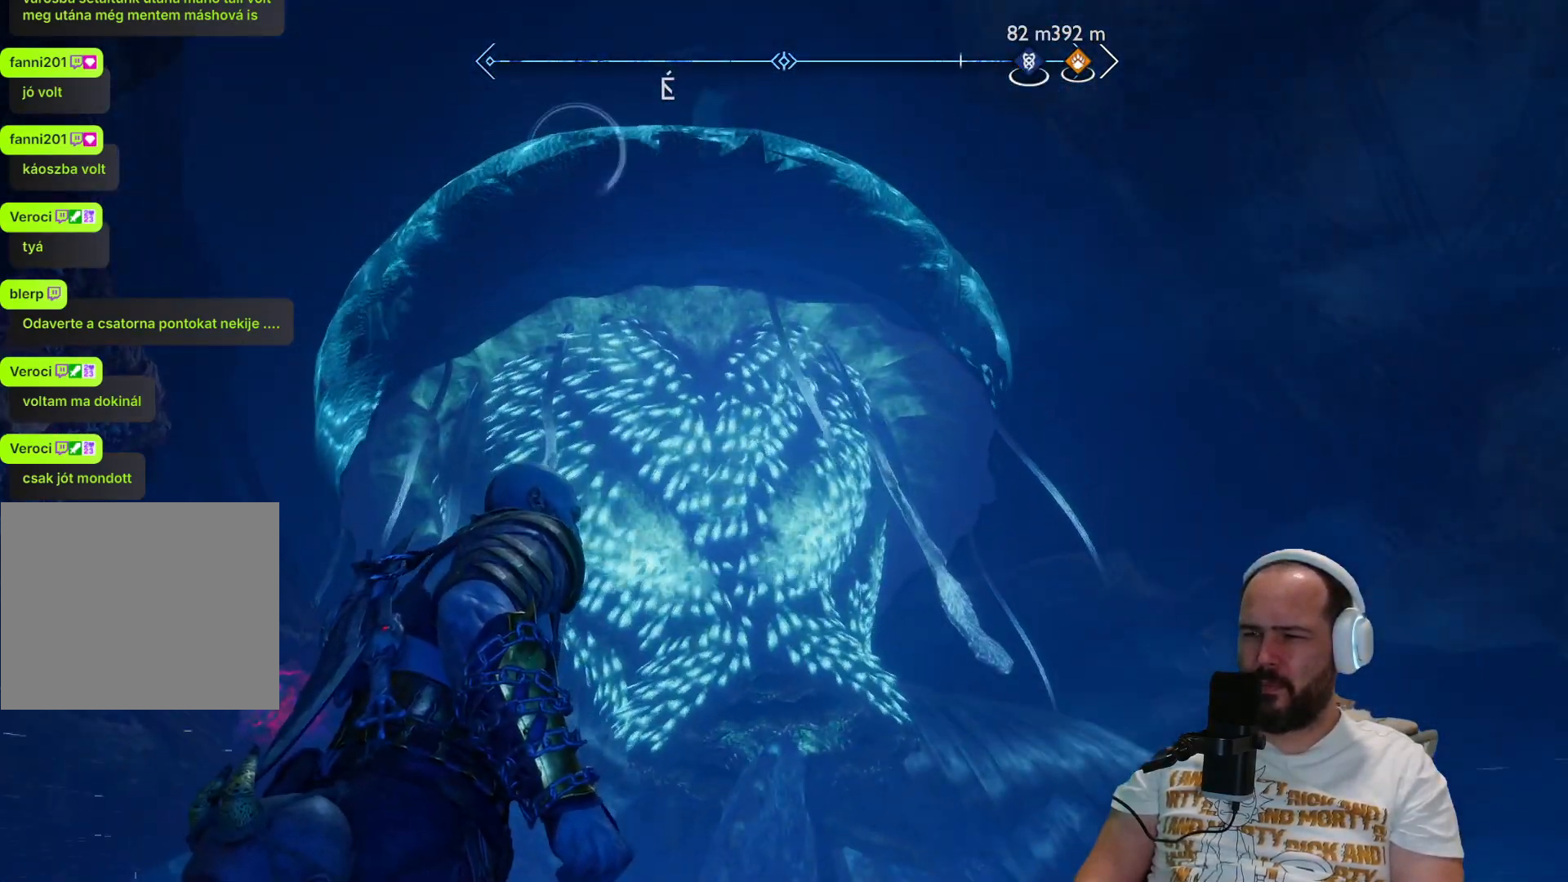
{"buttons": [], "left_stick": "center", "right_stick": "up", "events": [[183, "right_stick", "up"]]}
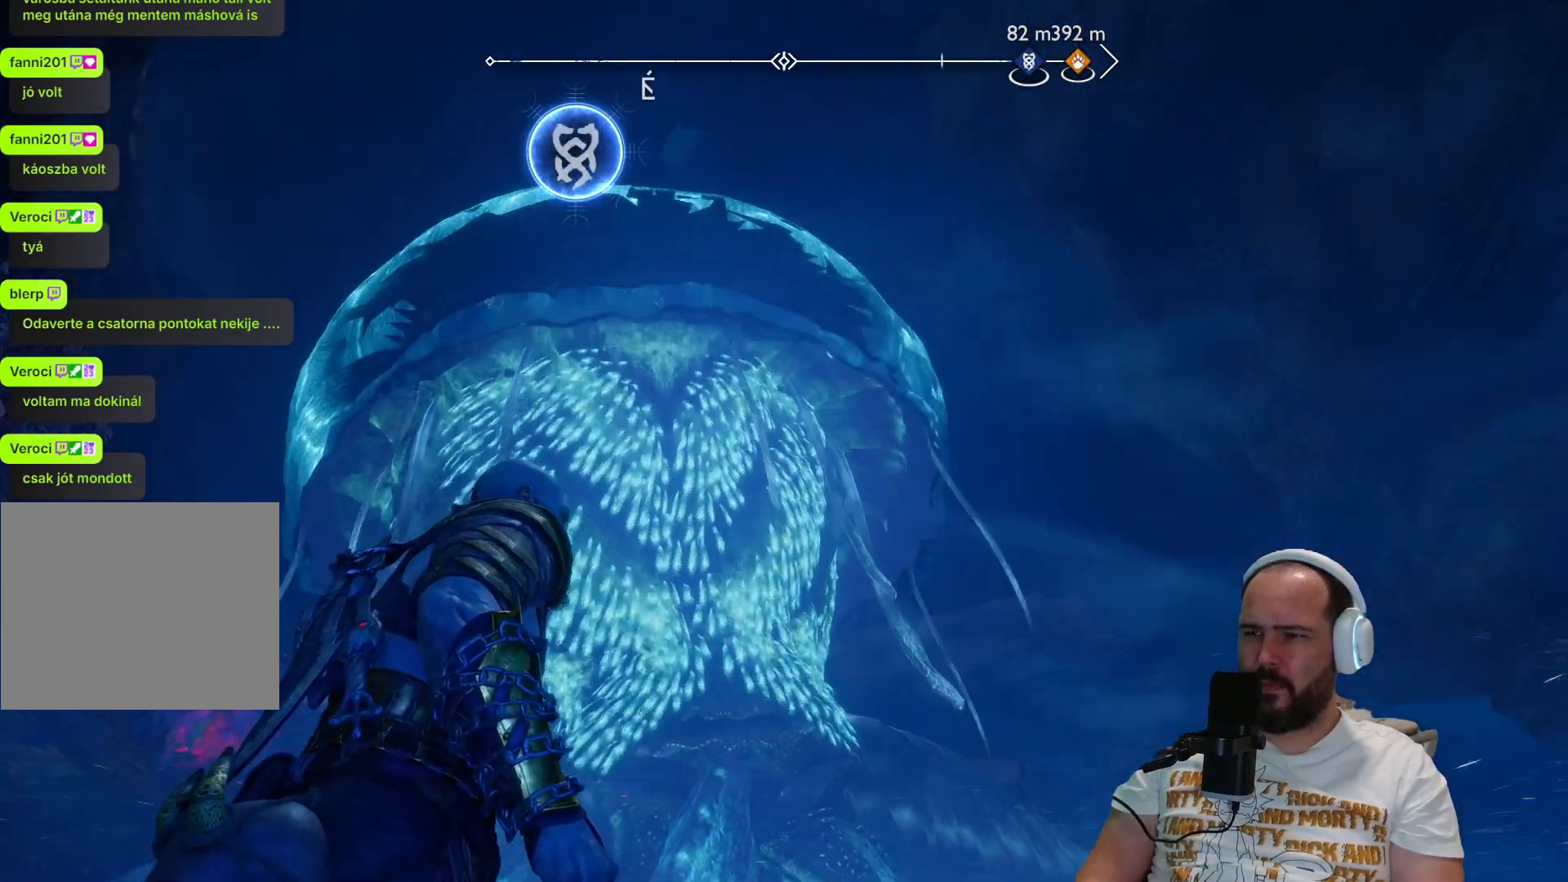
{"buttons": [], "left_stick": "center", "right_stick": "center", "events": [[350, "right_stick", "center"]]}
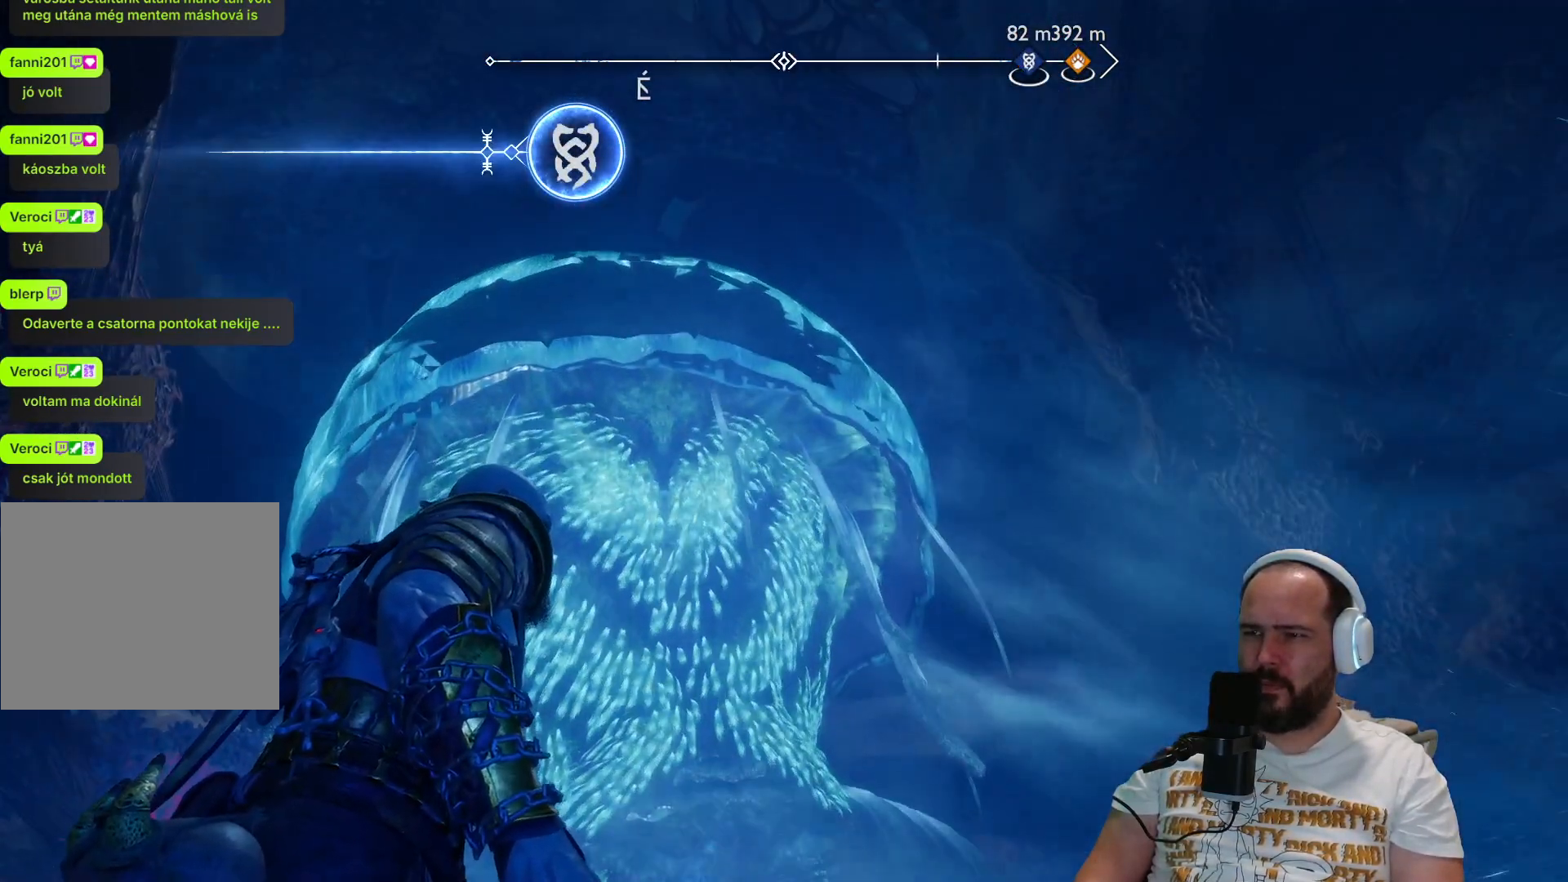
{"buttons": [], "left_stick": "center", "right_stick": "center", "events": []}
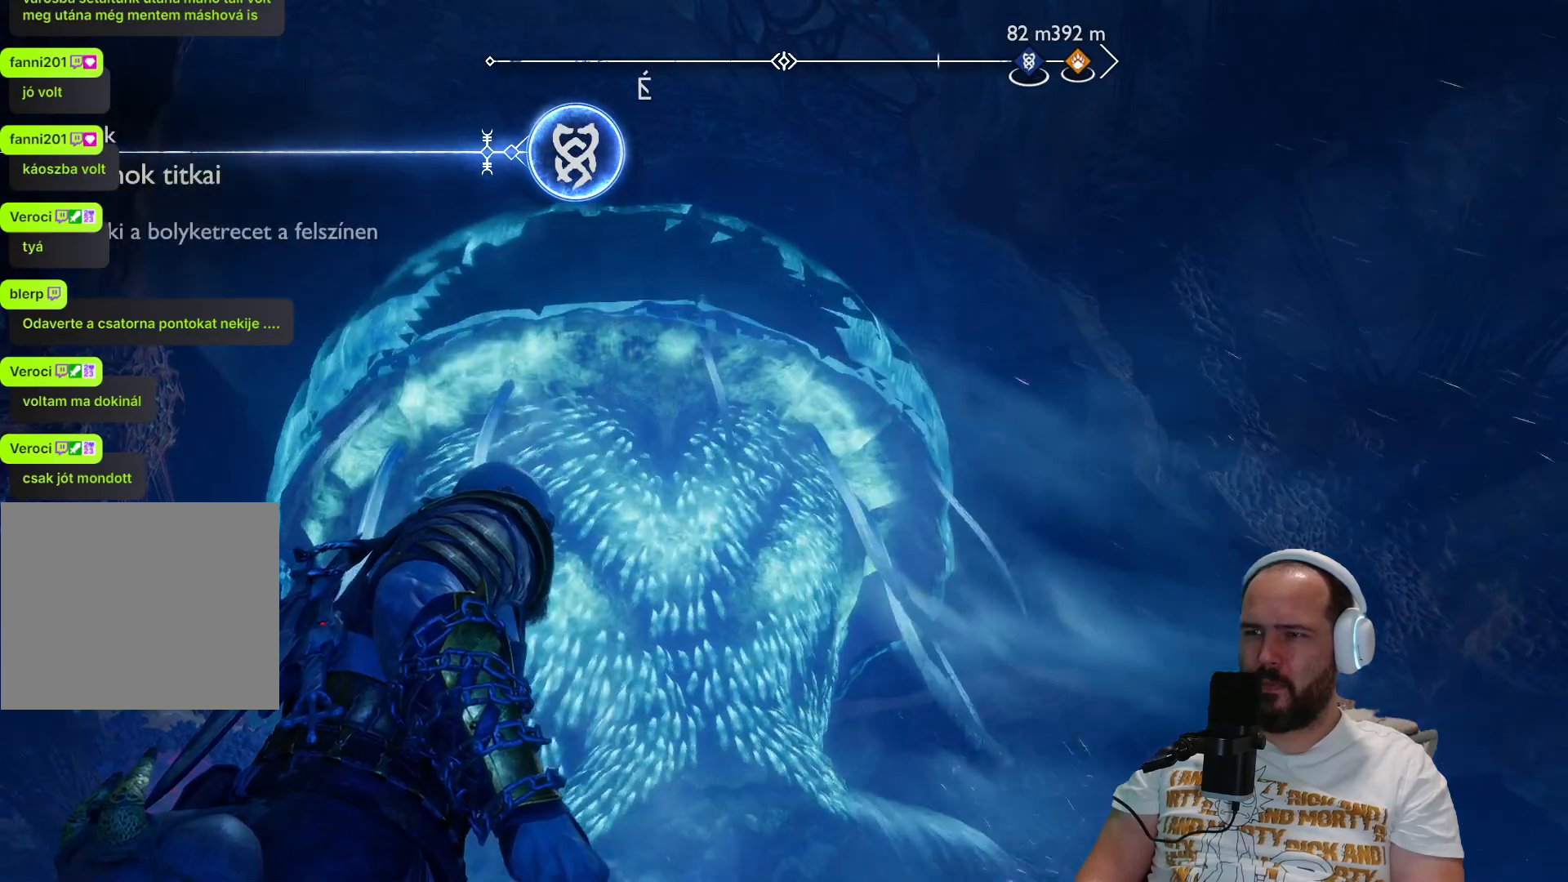
{"buttons": [], "left_stick": "center", "right_stick": "center", "events": []}
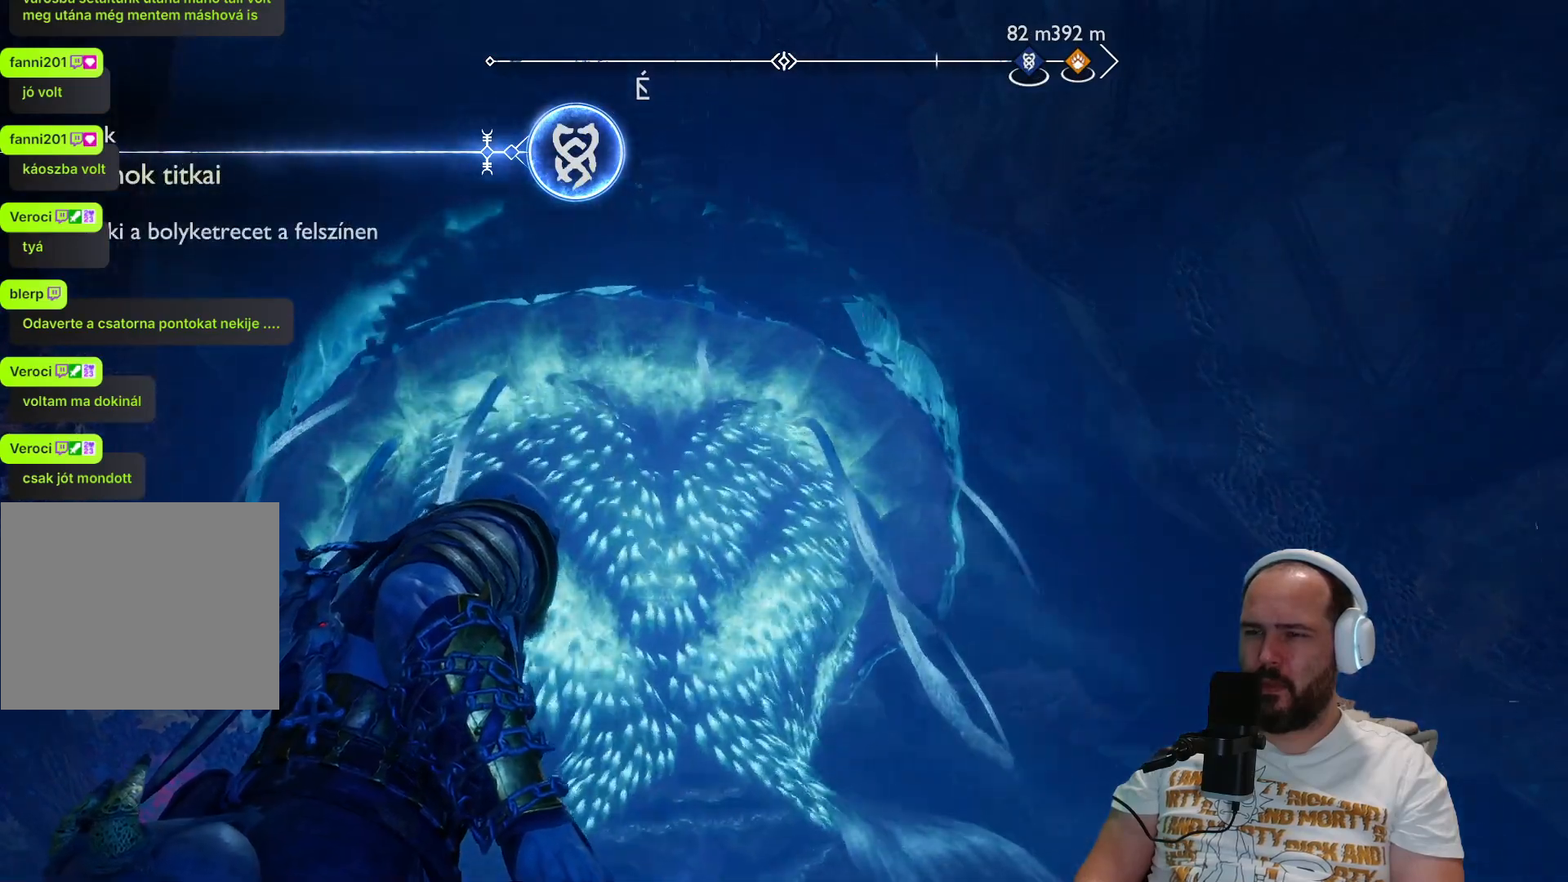
{"buttons": [], "left_stick": "down-right", "right_stick": "up", "events": [[67, "right_stick", "up-right"], [117, "right_stick", "up"], [200, "left_stick", "down-right"]]}
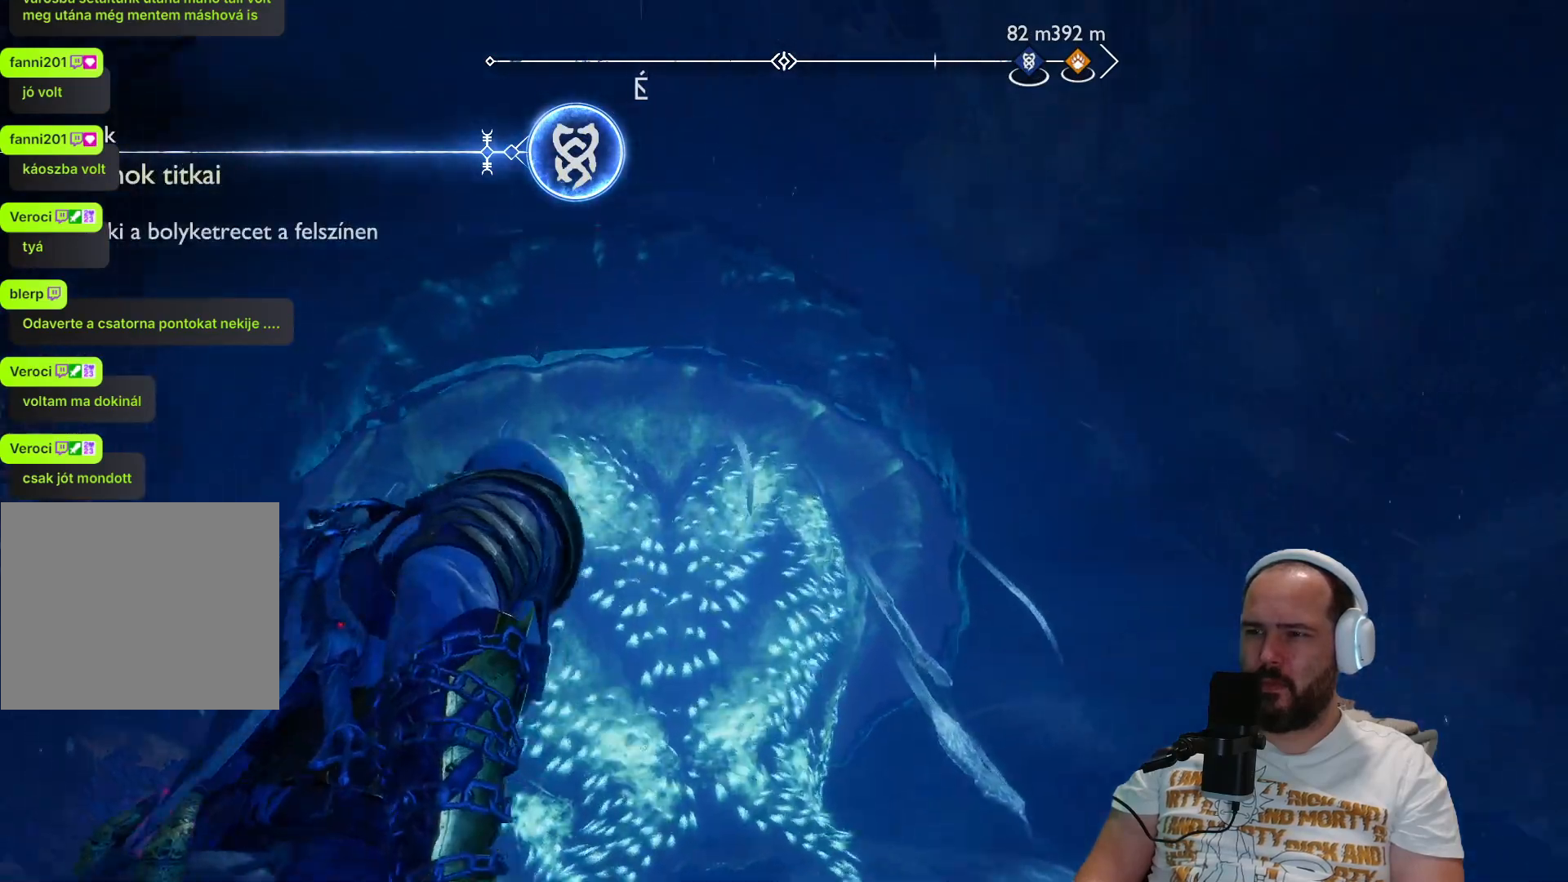
{"buttons": [], "left_stick": "down-right", "right_stick": "center", "events": [[217, "right_stick", "up-left"], [400, "right_stick", "center"]]}
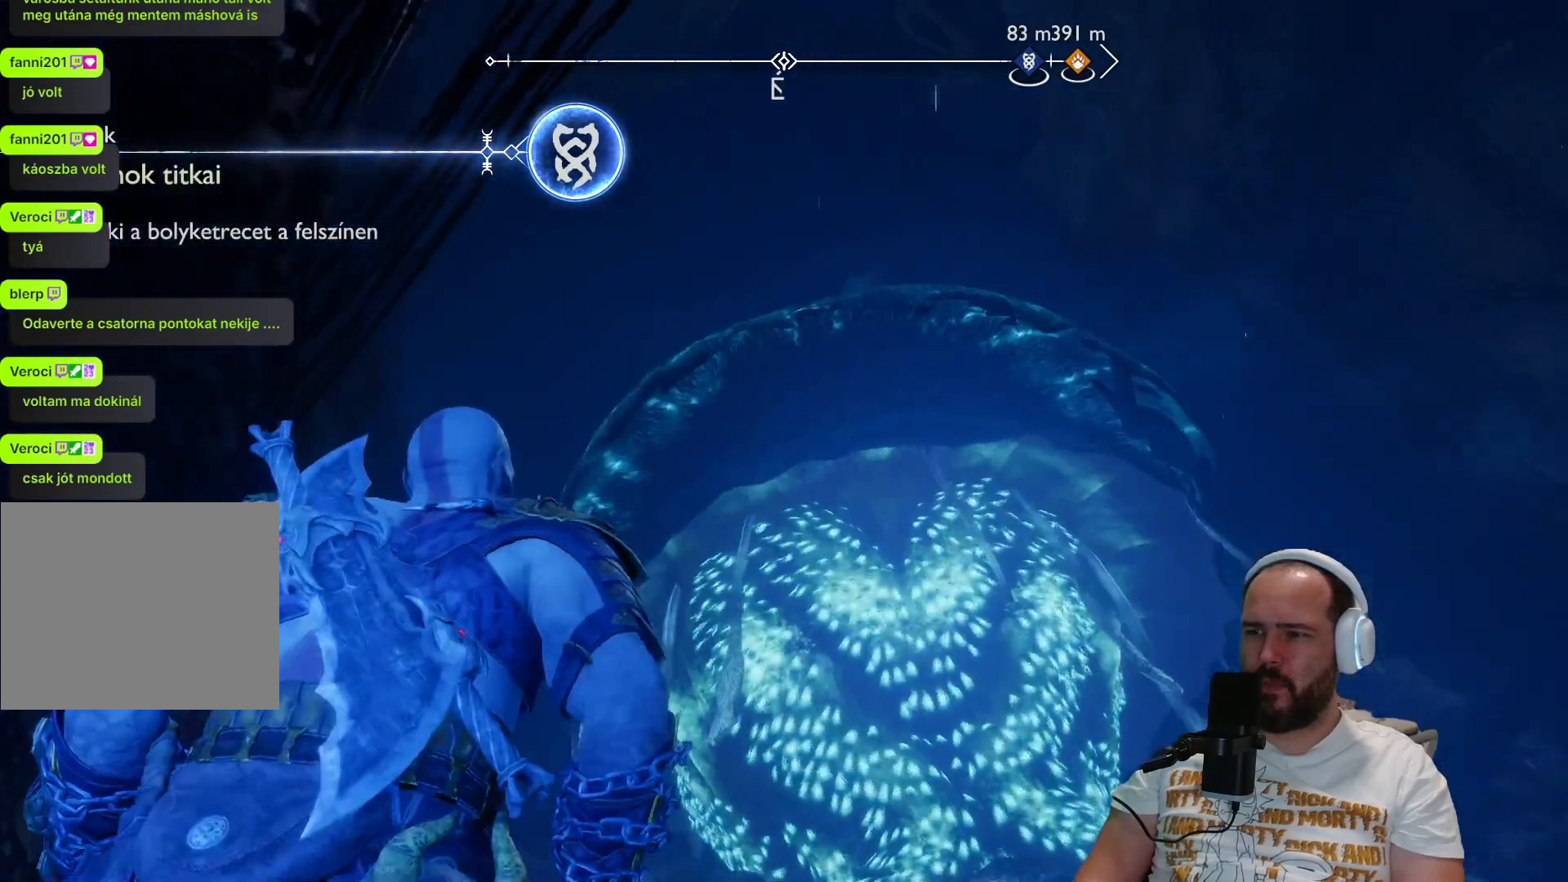
{"buttons": [], "left_stick": "center", "right_stick": "down-right", "events": [[17, "left_stick", "center"], [33, "right_stick", "down-right"]]}
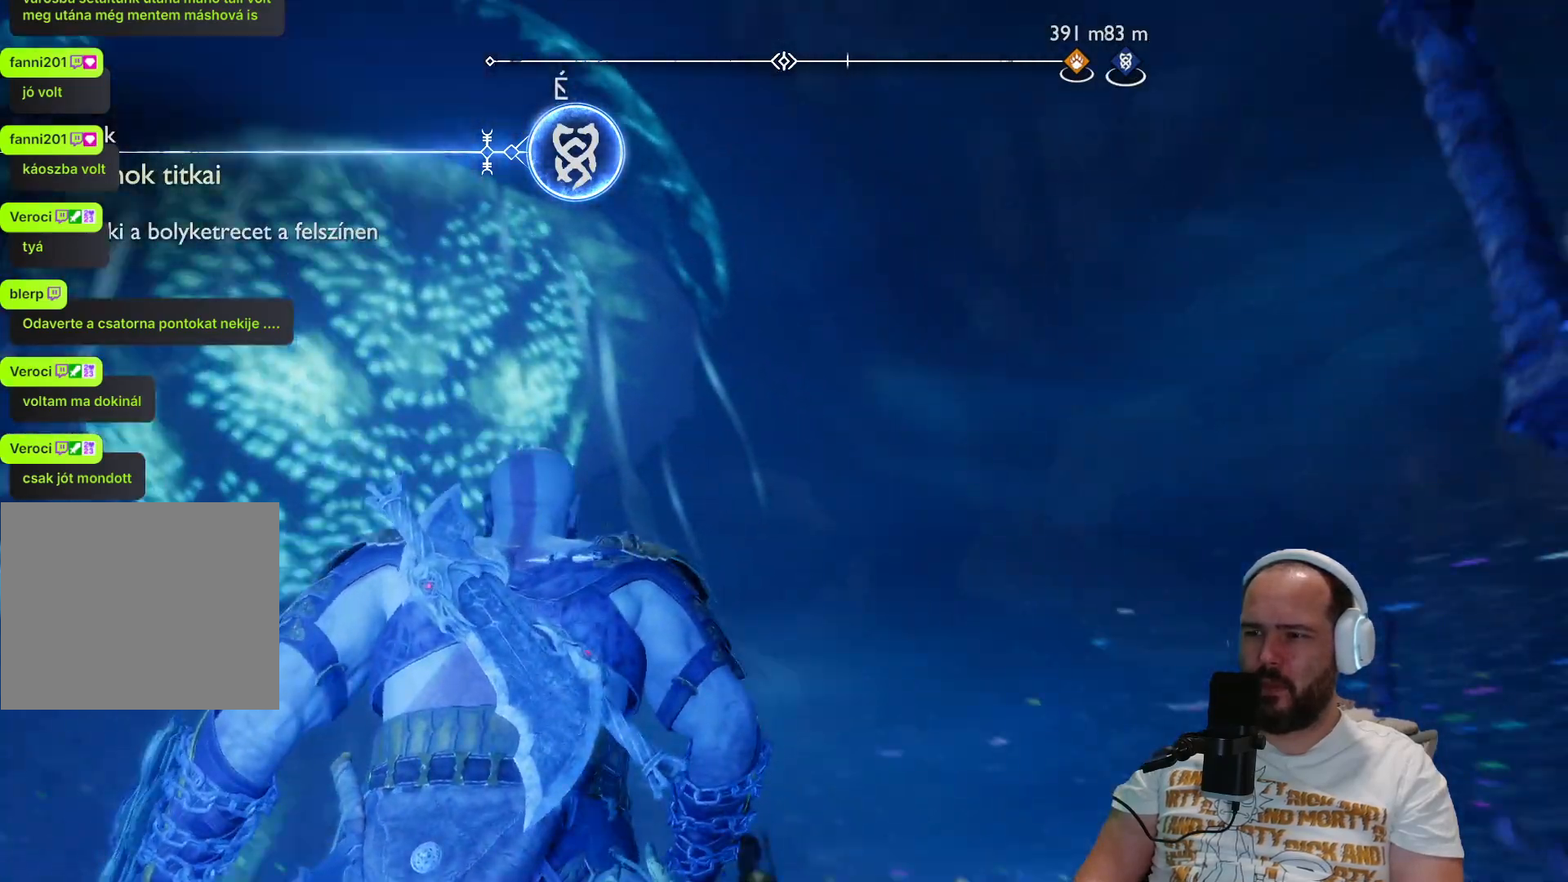
{"buttons": [], "left_stick": "up-right", "right_stick": "down-right"}
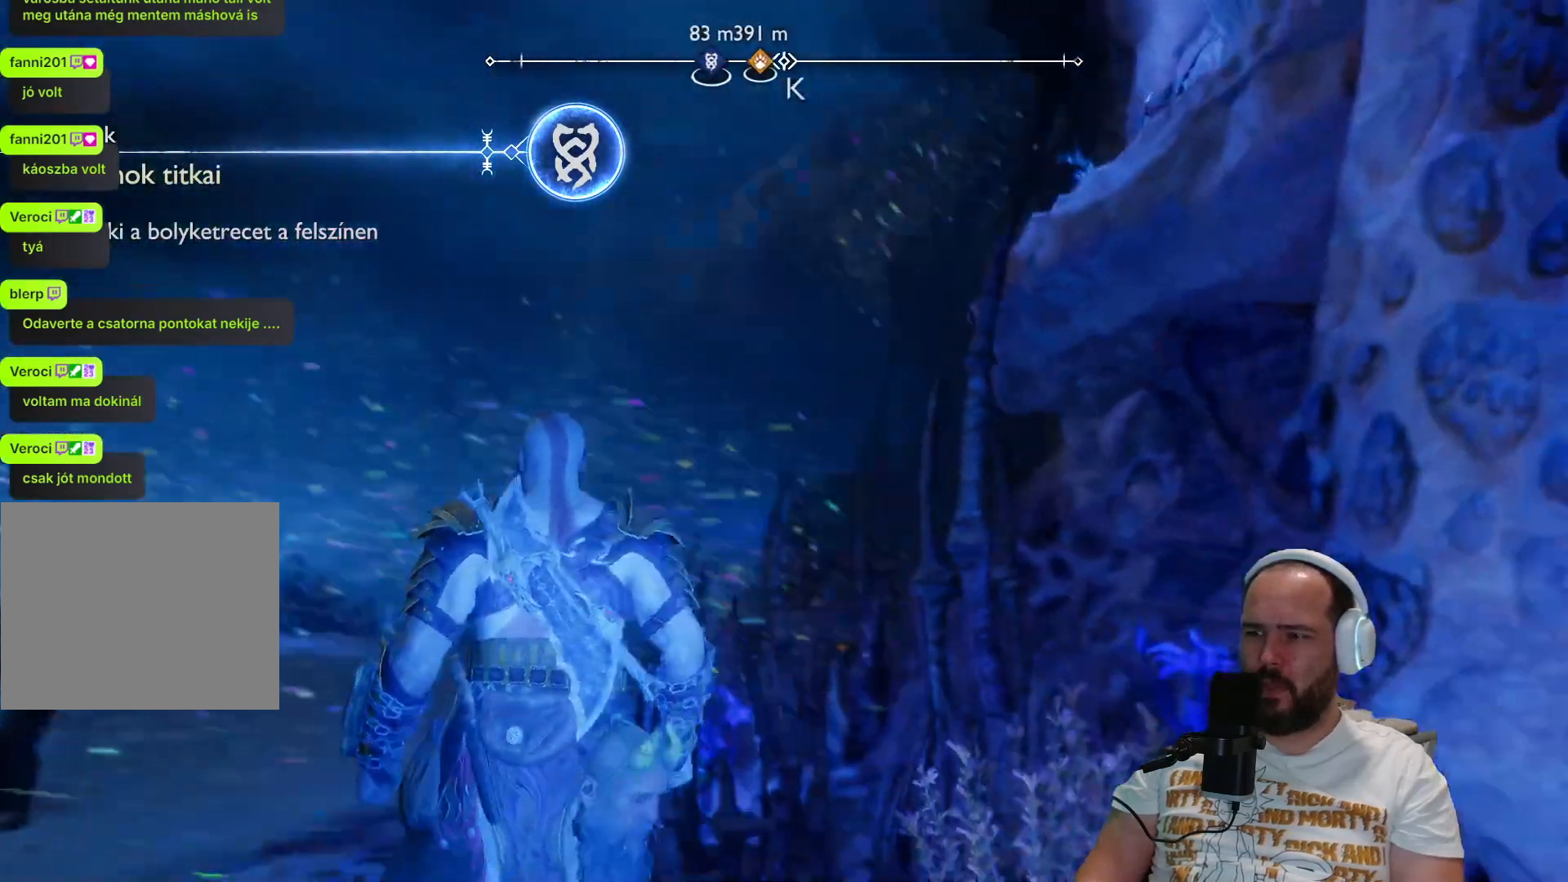
{"buttons": ["L3"], "left_stick": "up-left", "right_stick": "center", "events": [[83, "left_stick", "up"], [267, "right_stick", "center"], [367, "L3", "down"], [367, "left_stick", "up-left"]]}
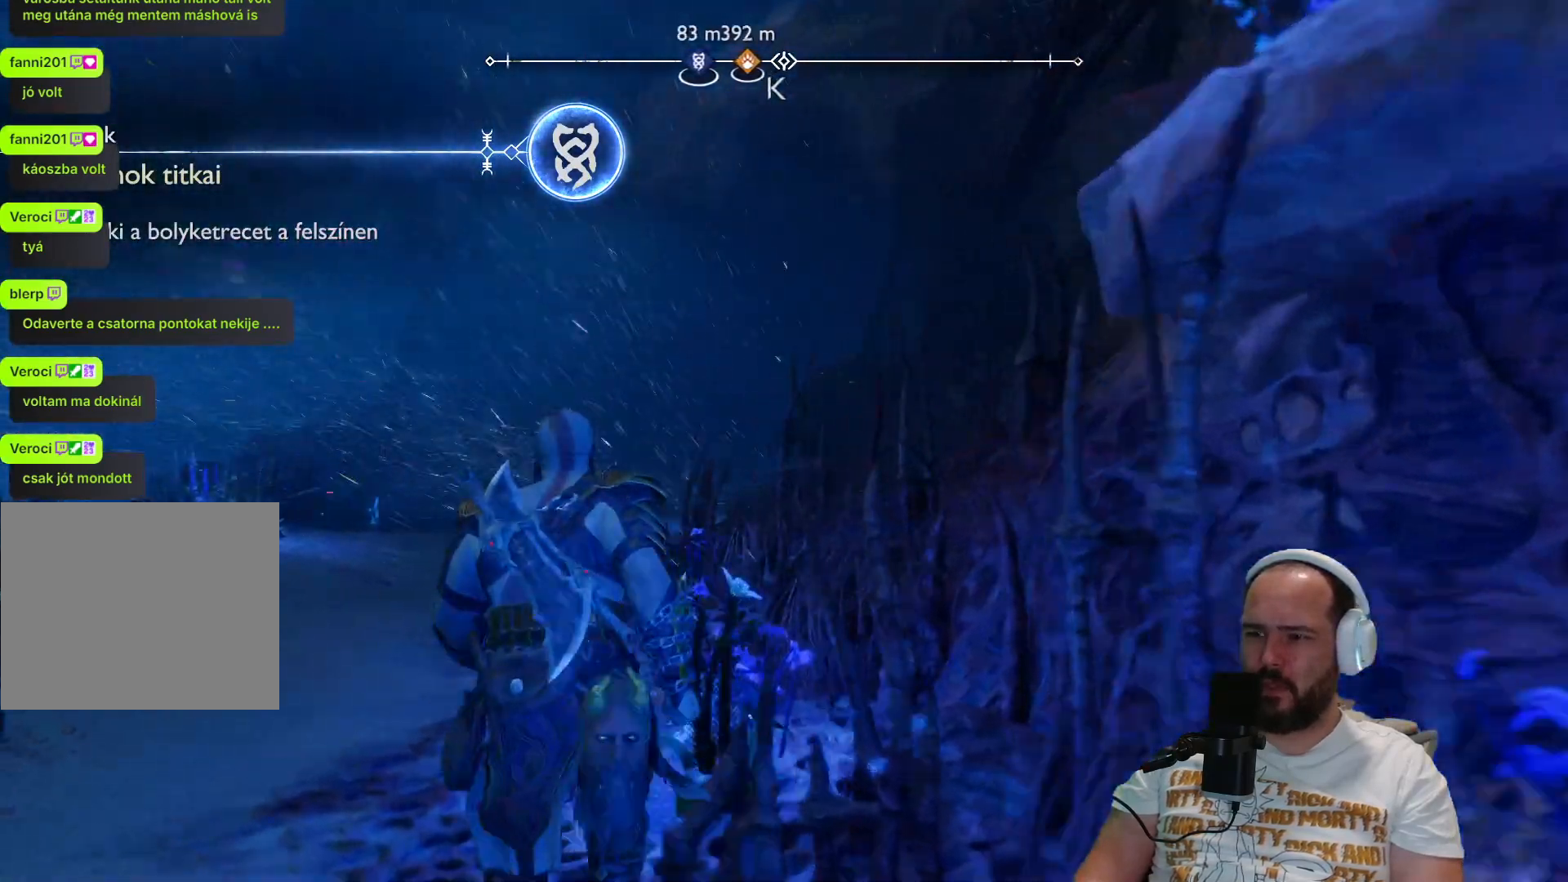
{"buttons": [], "left_stick": "up-left", "right_stick": "center", "events": [[33, "L3", "up"]]}
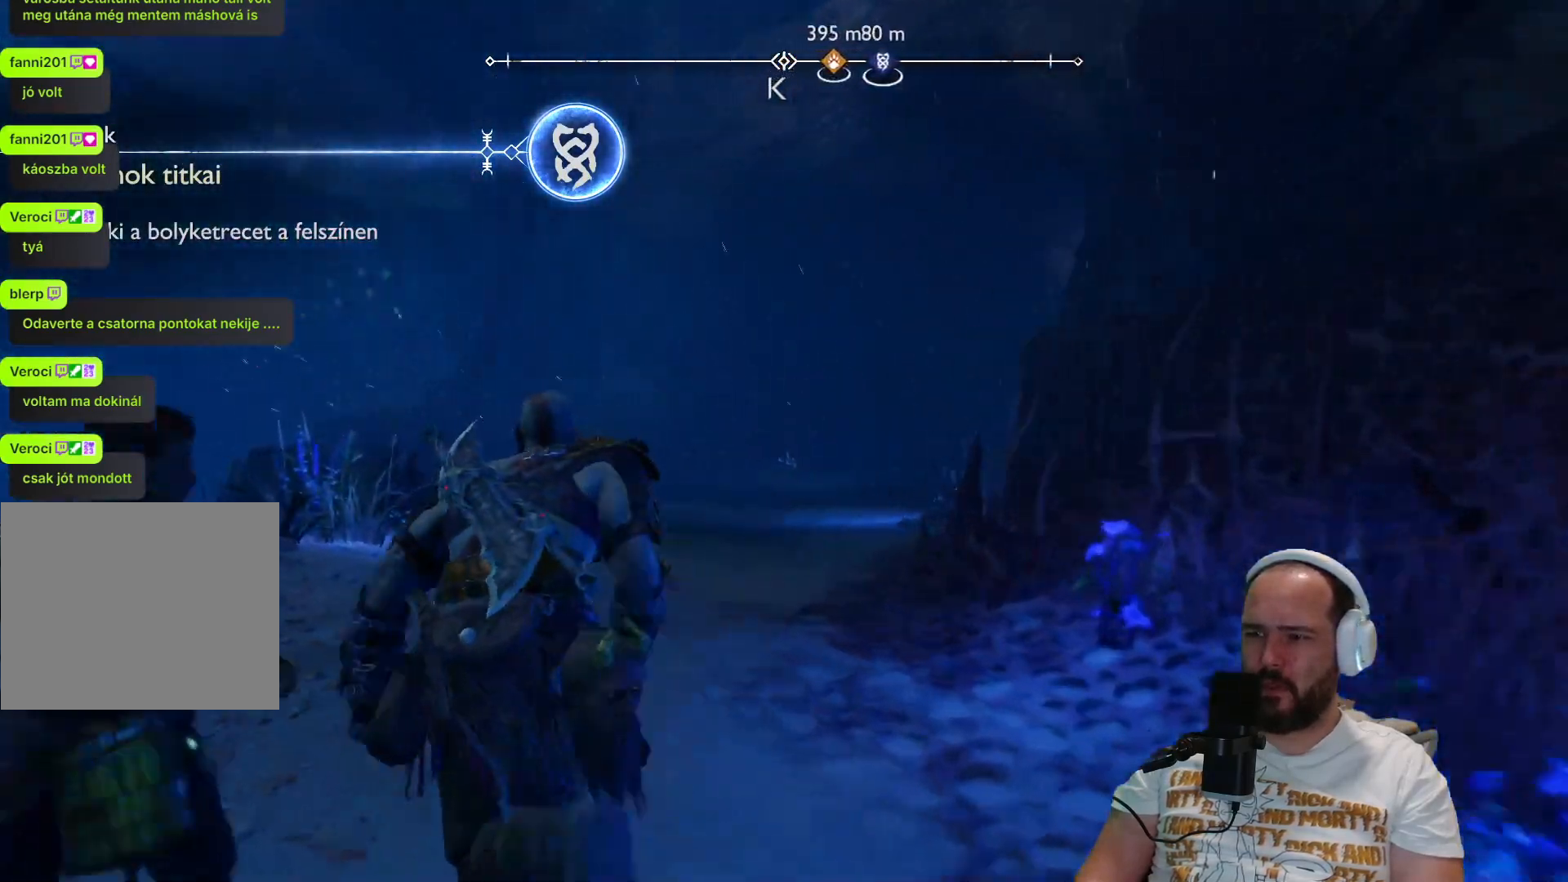
{"buttons": [], "left_stick": "center", "right_stick": "left", "events": [[100, "left_stick", "up"], [117, "right_stick", "left"], [283, "left_stick", "center"]]}
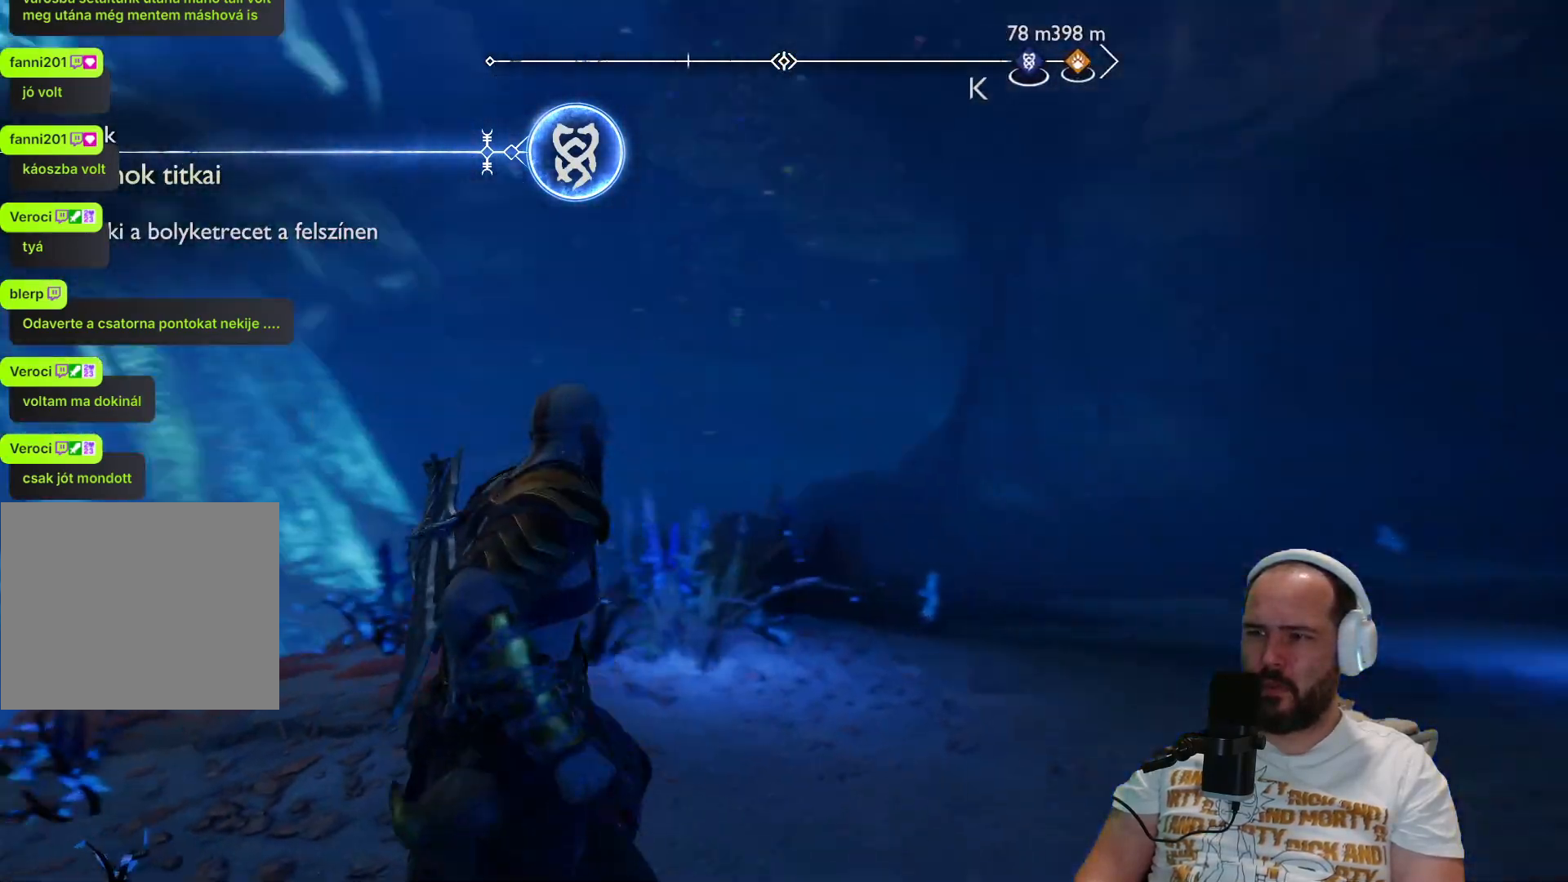
{"buttons": ["R1"], "left_stick": "center", "right_stick": "right", "events": [[450, "right_stick", "right"], [467, "R1", "down"]]}
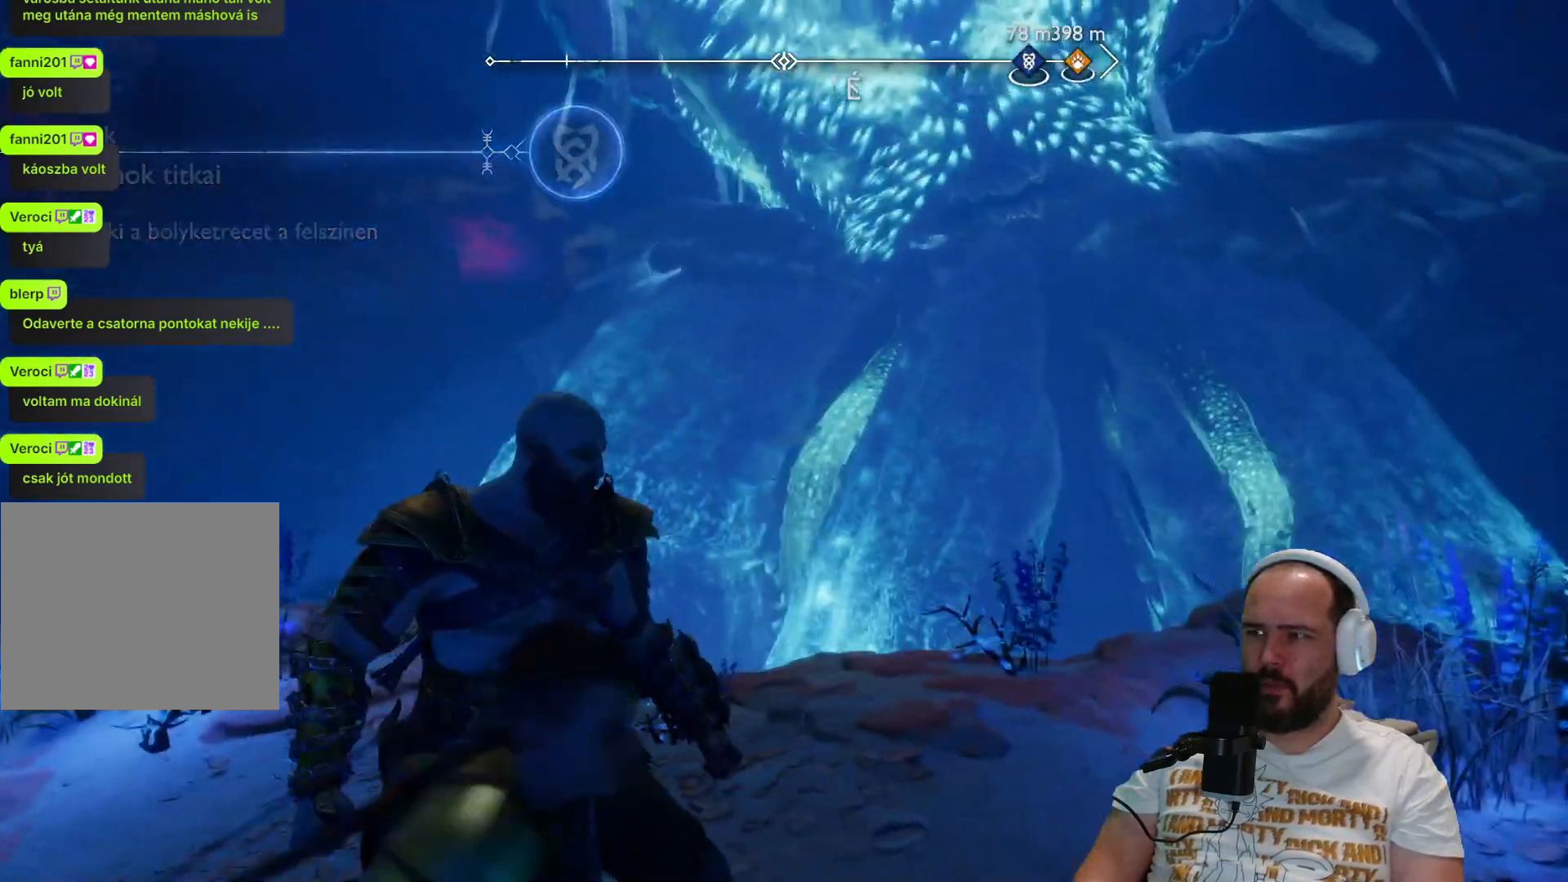
{"buttons": ["R1"], "left_stick": "center", "right_stick": "right", "events": [[67, "R1", "up"], [200, "R1", "down"], [250, "R1", "up"], [300, "R1", "down"], [350, "R1", "up"], [450, "R1", "down"]]}
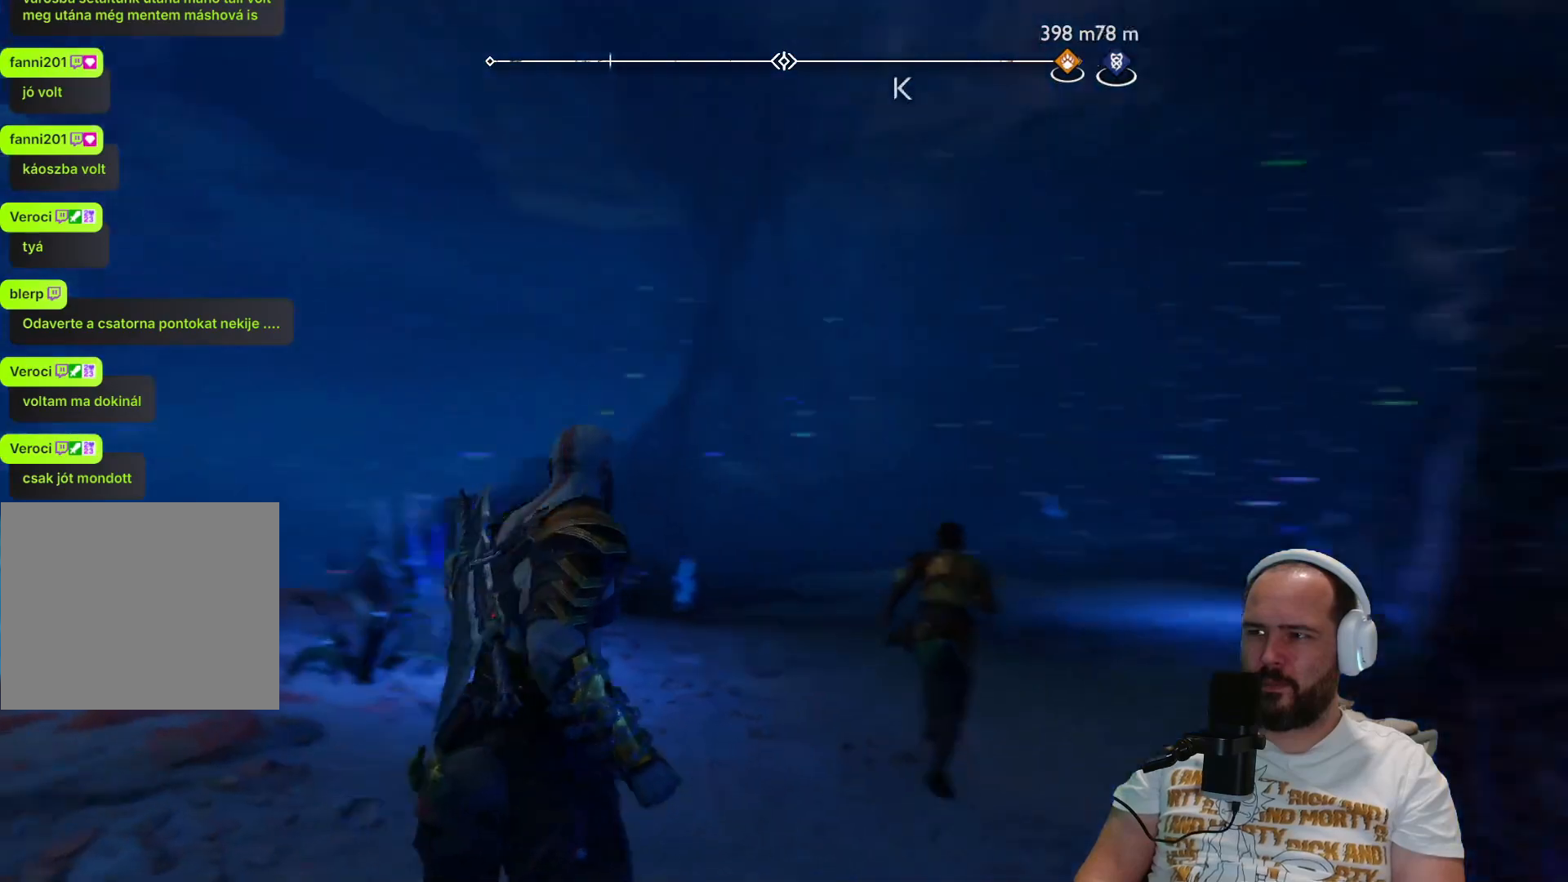
{"buttons": [], "left_stick": "up", "right_stick": "center", "events": [[33, "R1", "up"], [217, "right_stick", "center"], [300, "left_stick", "up"]]}
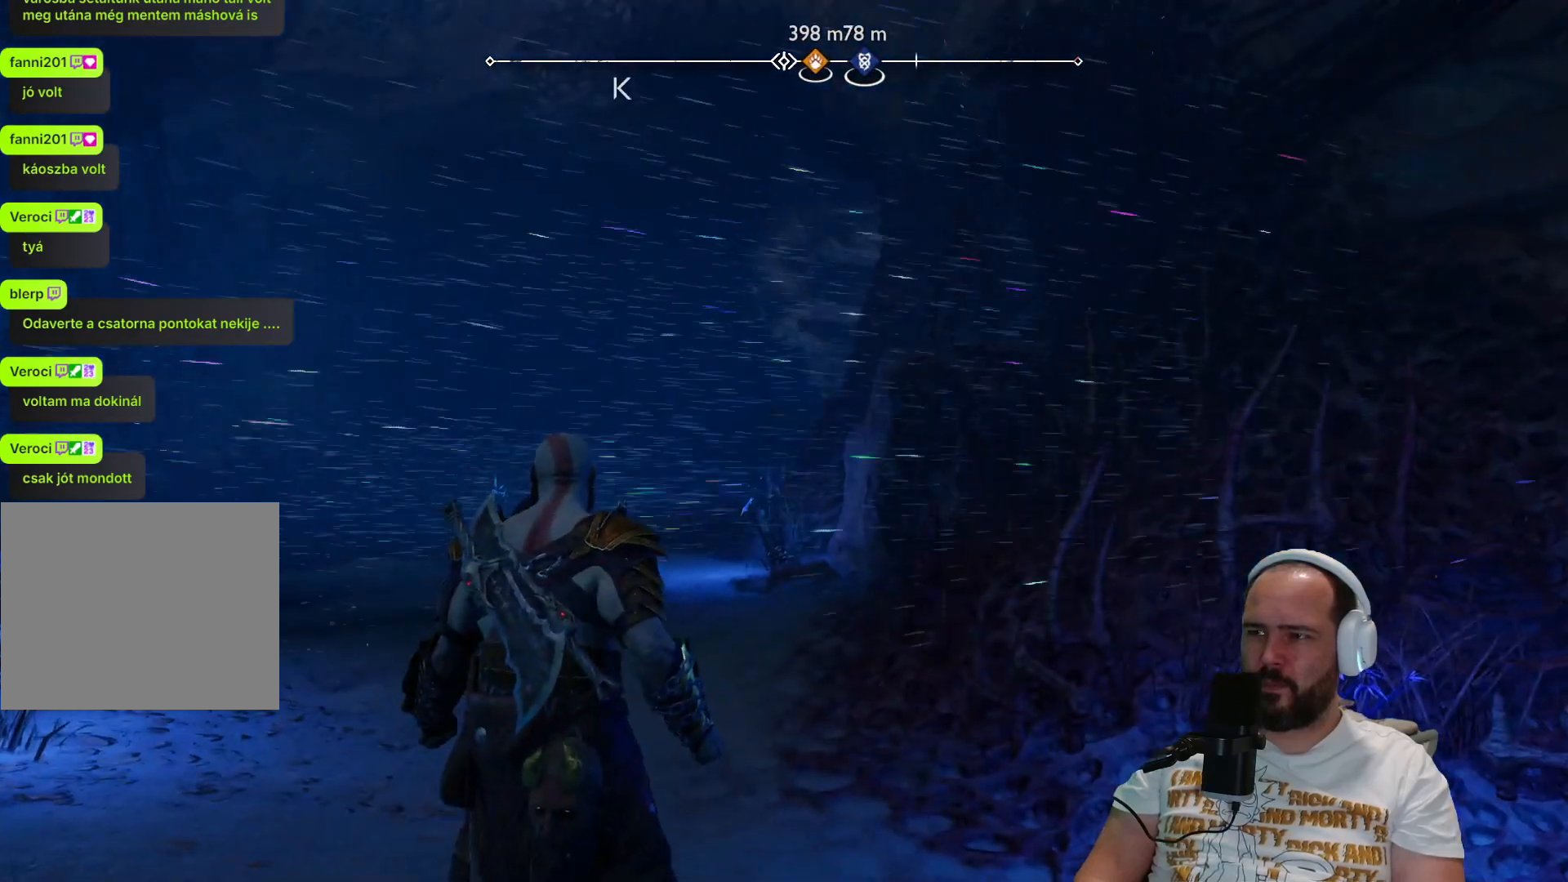
{"buttons": [], "left_stick": "up", "right_stick": "center", "events": [[33, "L3", "down"], [217, "L3", "up"]]}
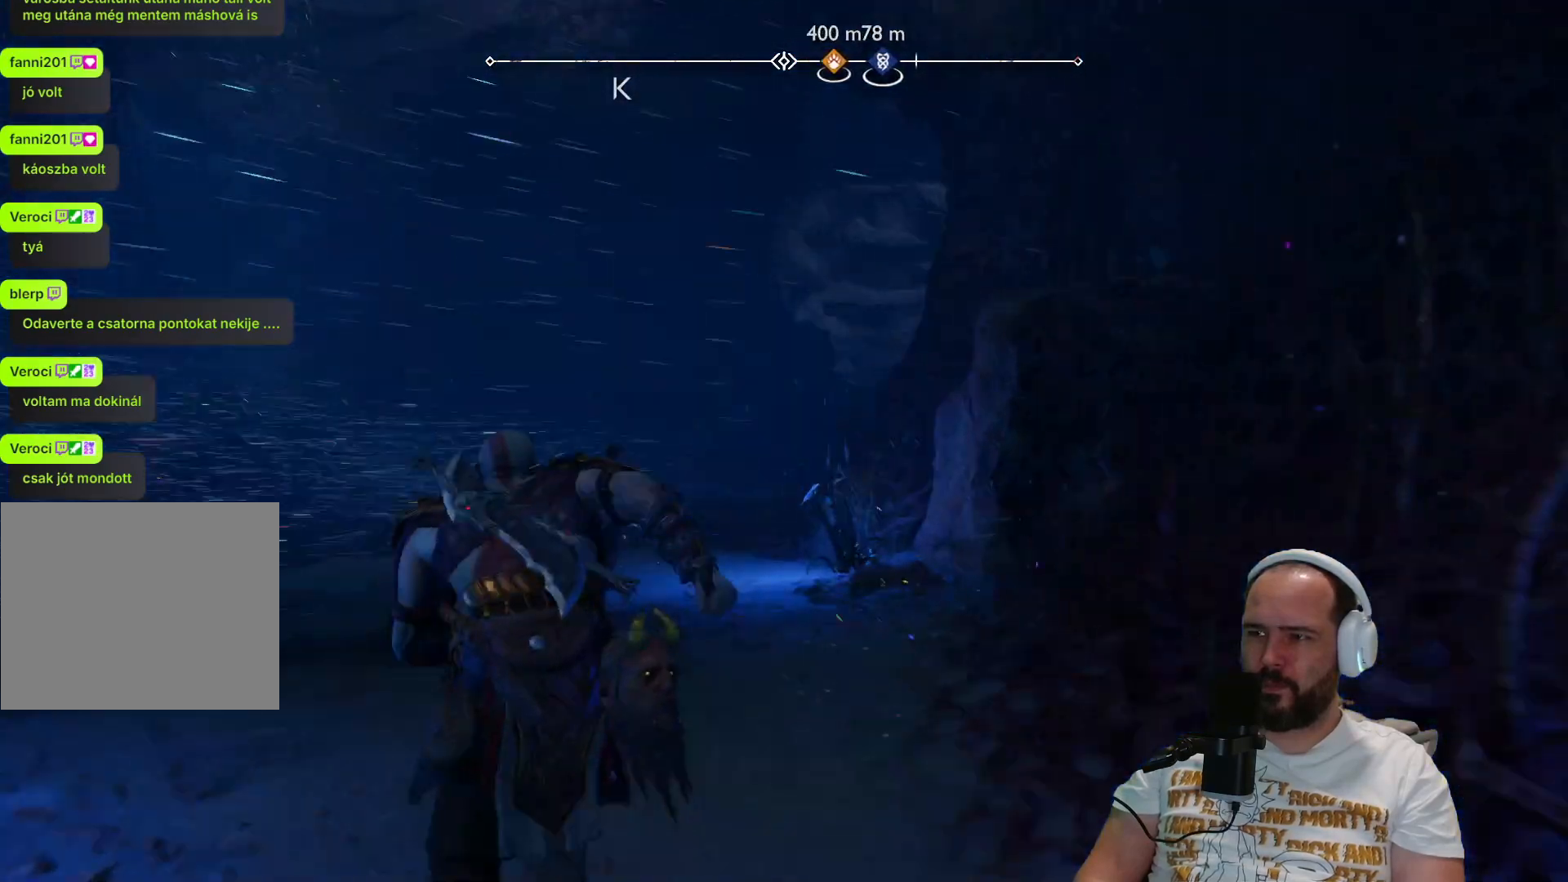
{"buttons": [], "left_stick": "up-left", "right_stick": "right", "events": [[200, "right_stick", "right"], [267, "left_stick", "up-left"]]}
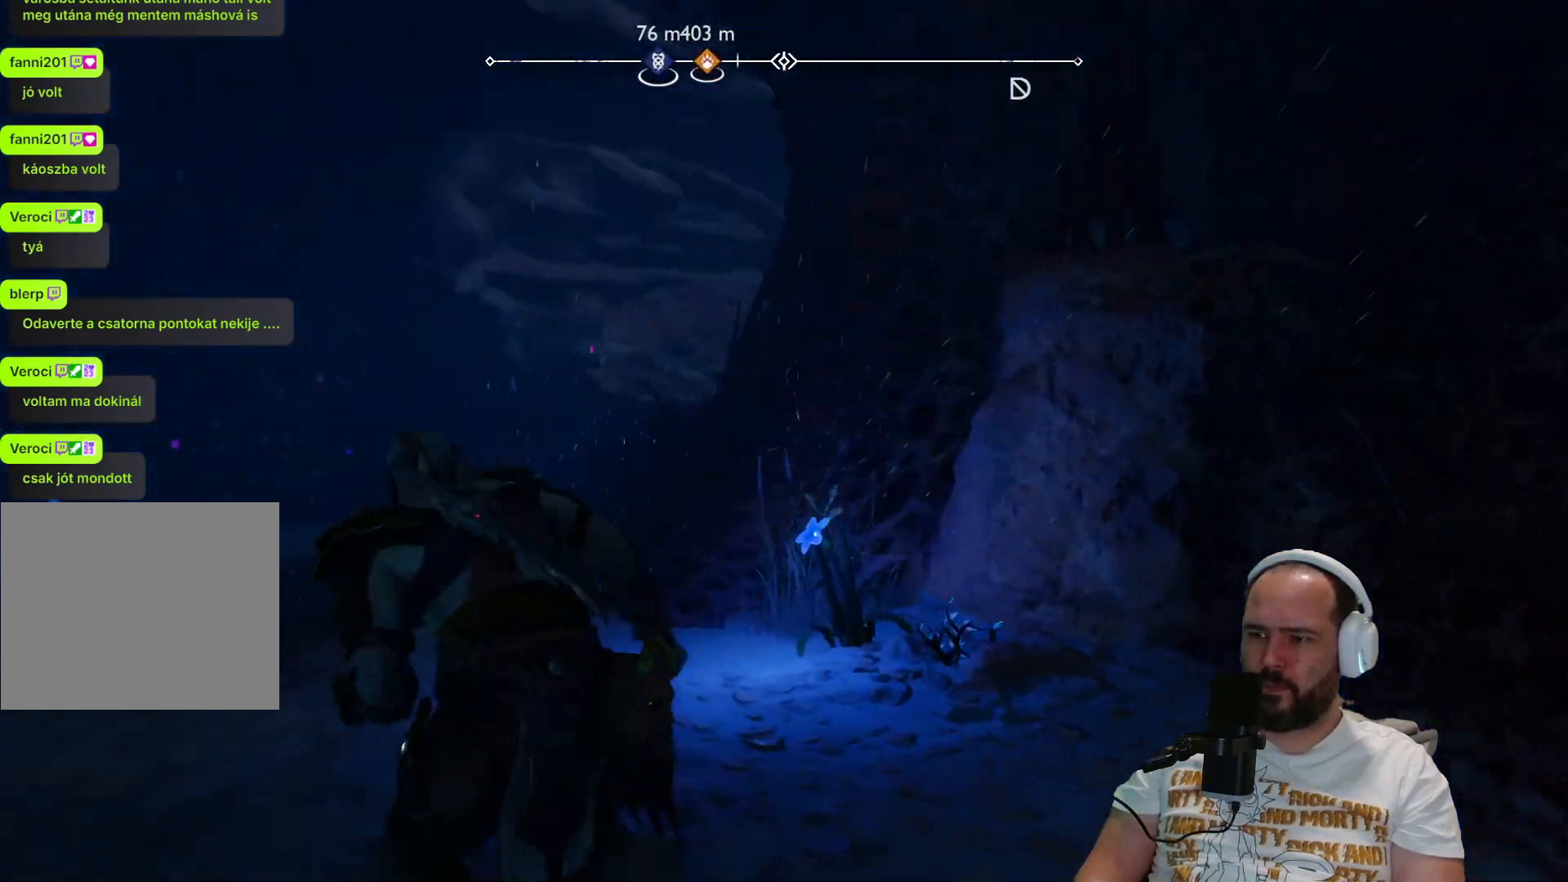
{"buttons": [], "left_stick": "up-left", "right_stick": "center", "events": [[67, "right_stick", "center"]]}
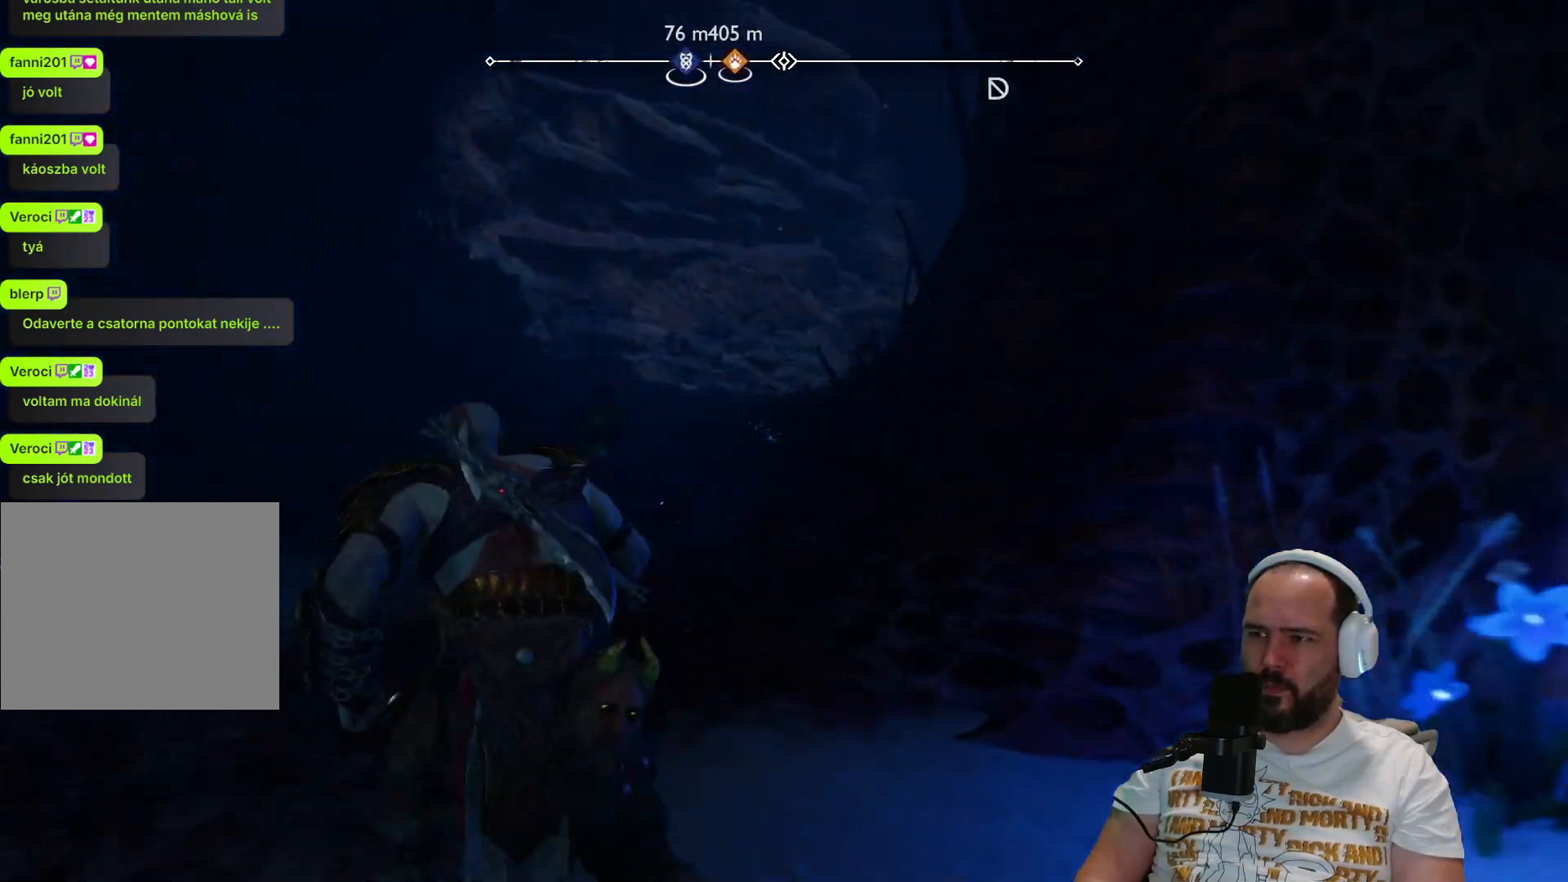
{"buttons": [], "left_stick": "up", "right_stick": "center", "events": [[150, "left_stick", "up"]]}
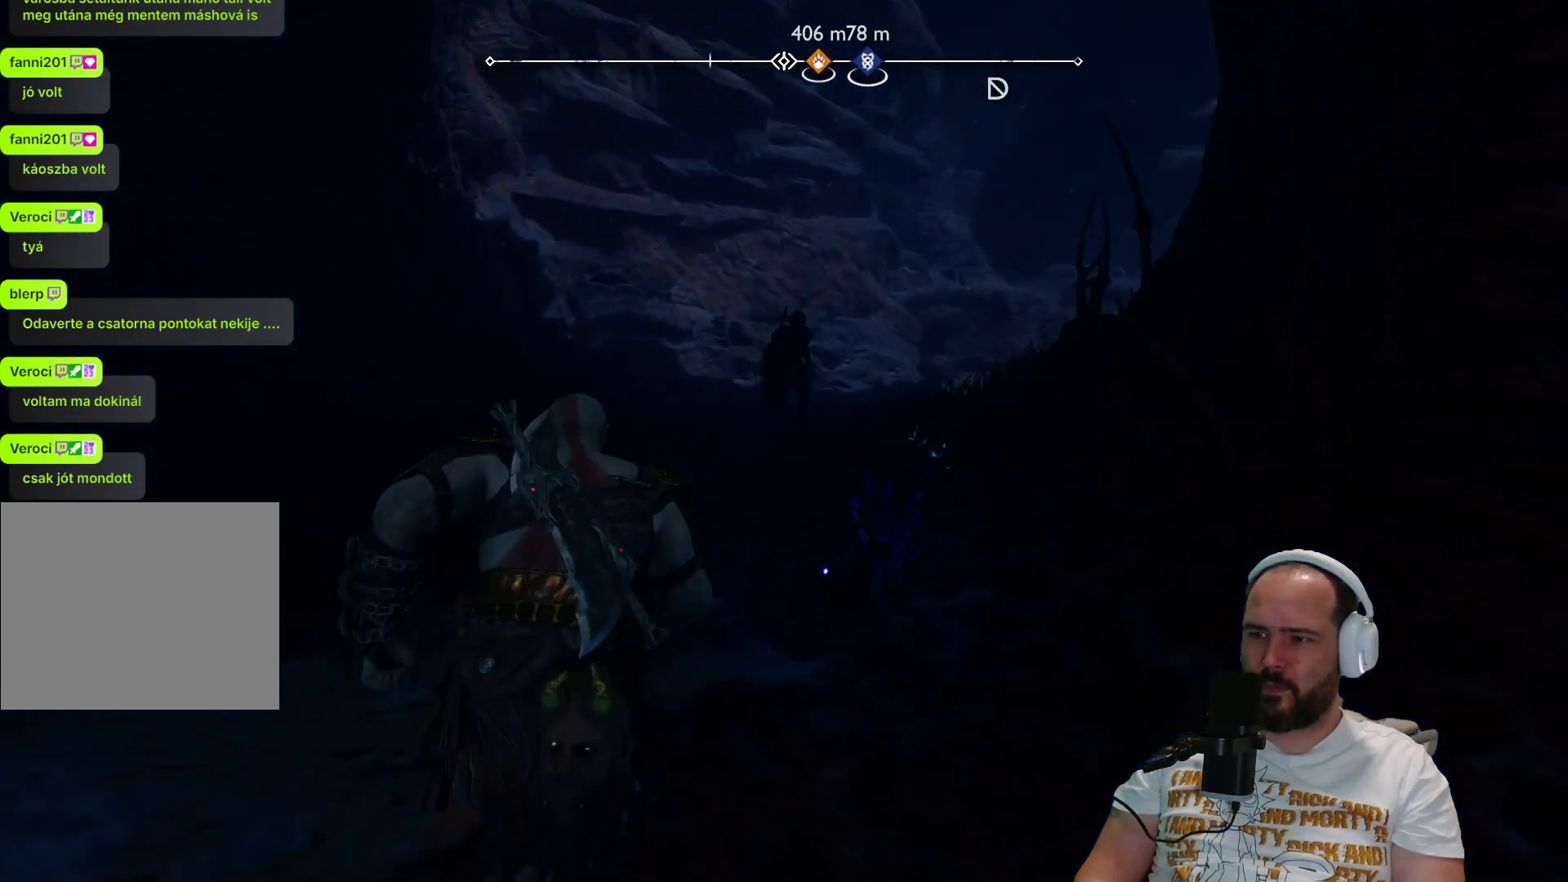
{"buttons": [], "left_stick": "up", "right_stick": "right", "events": [[300, "right_stick", "right"]]}
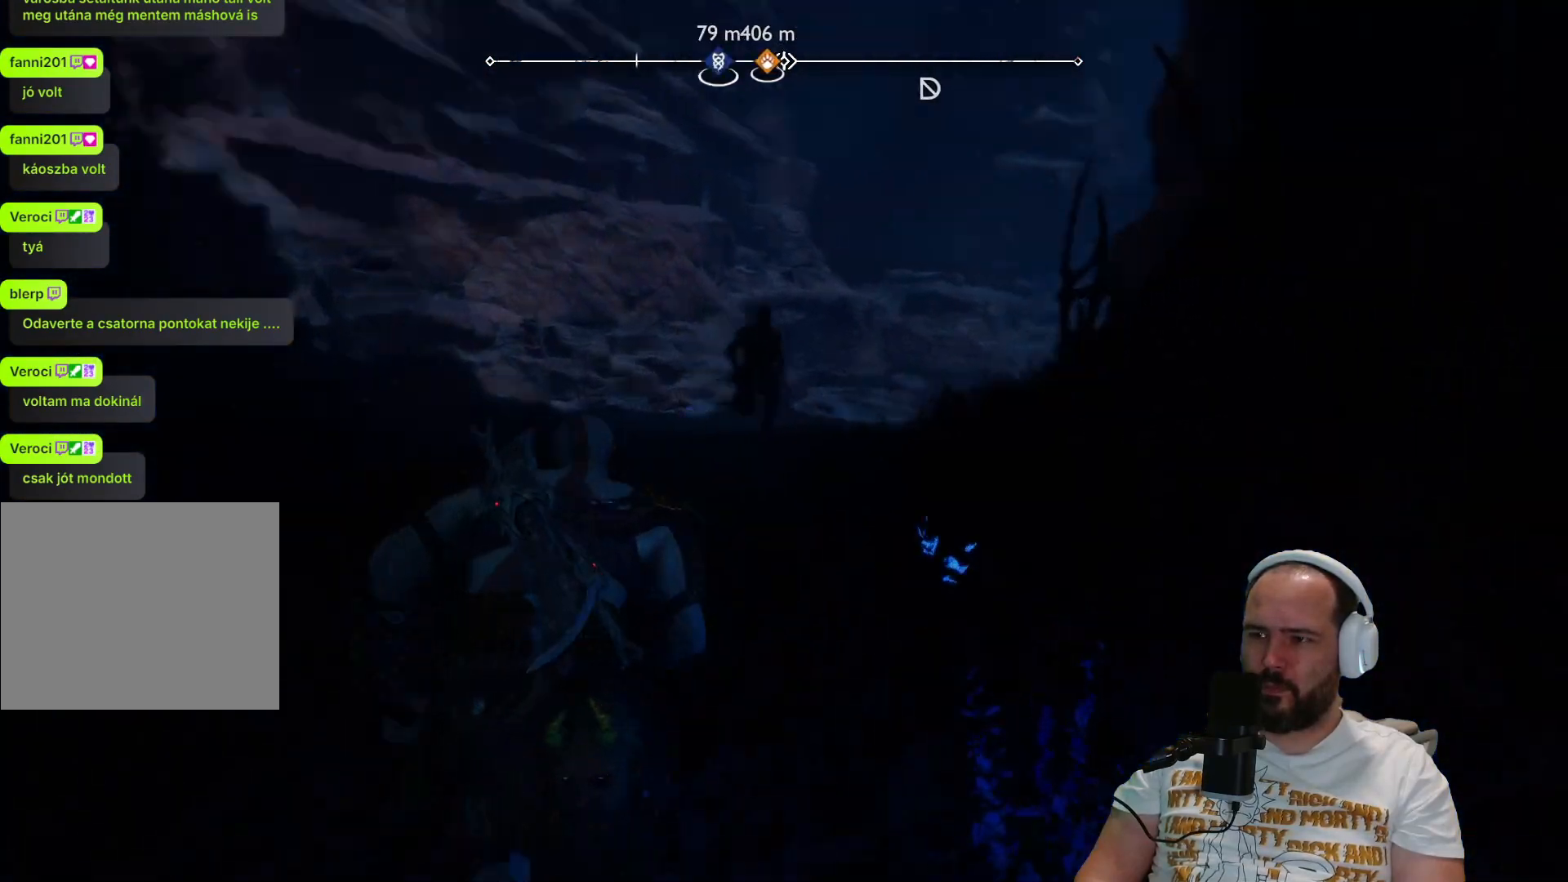
{"buttons": [], "left_stick": "up", "right_stick": "center", "events": [[17, "right_stick", "center"]]}
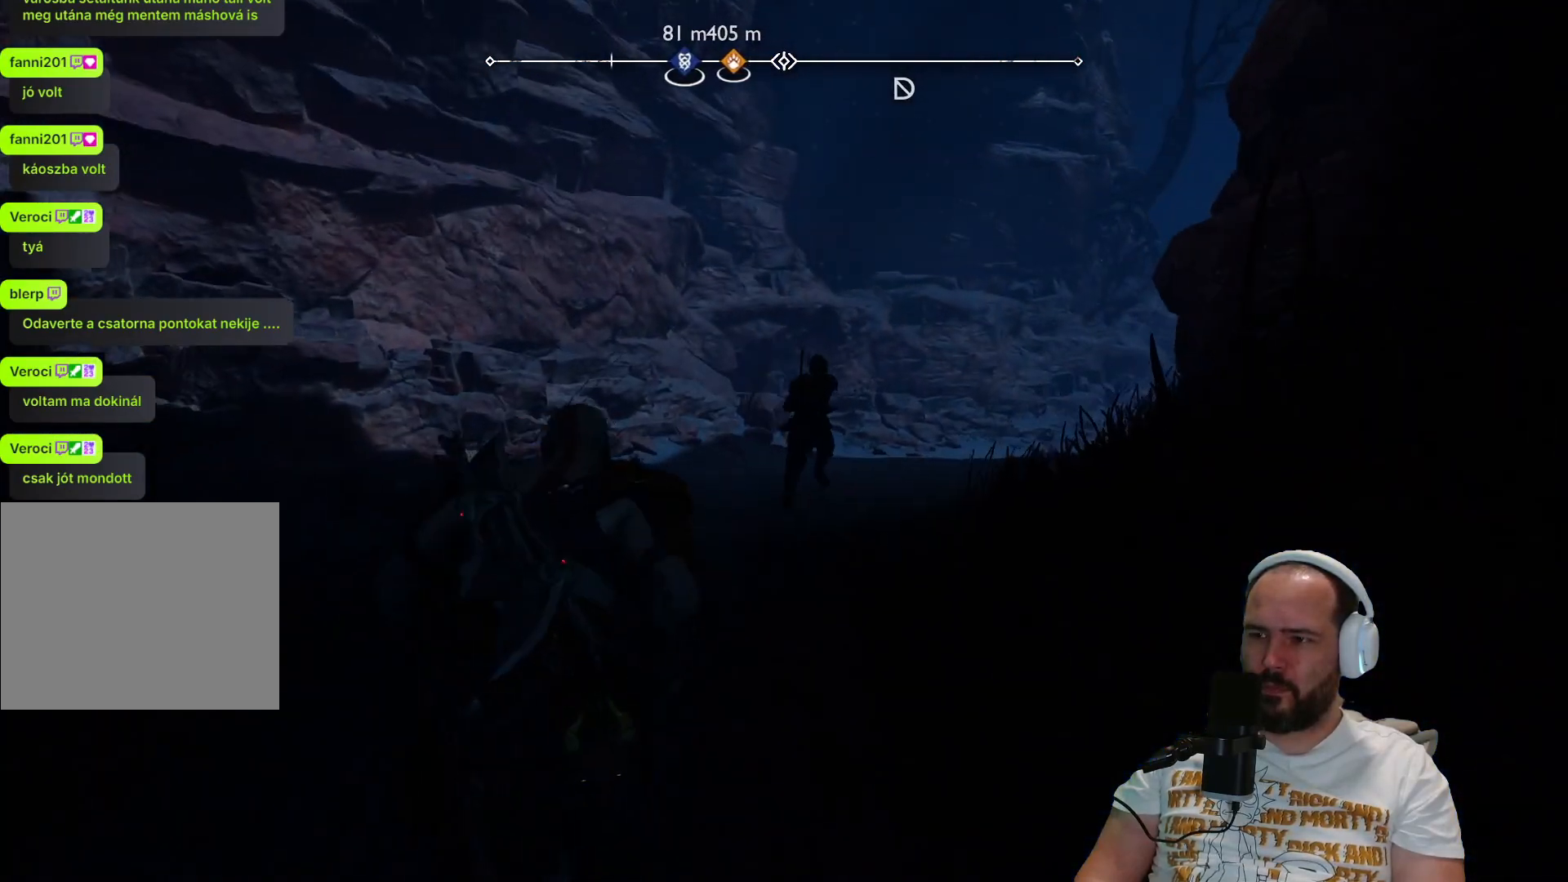
{"buttons": [], "left_stick": "up", "right_stick": "center", "events": [[50, "right_stick", "right"], [217, "right_stick", "up-right"], [383, "right_stick", "center"]]}
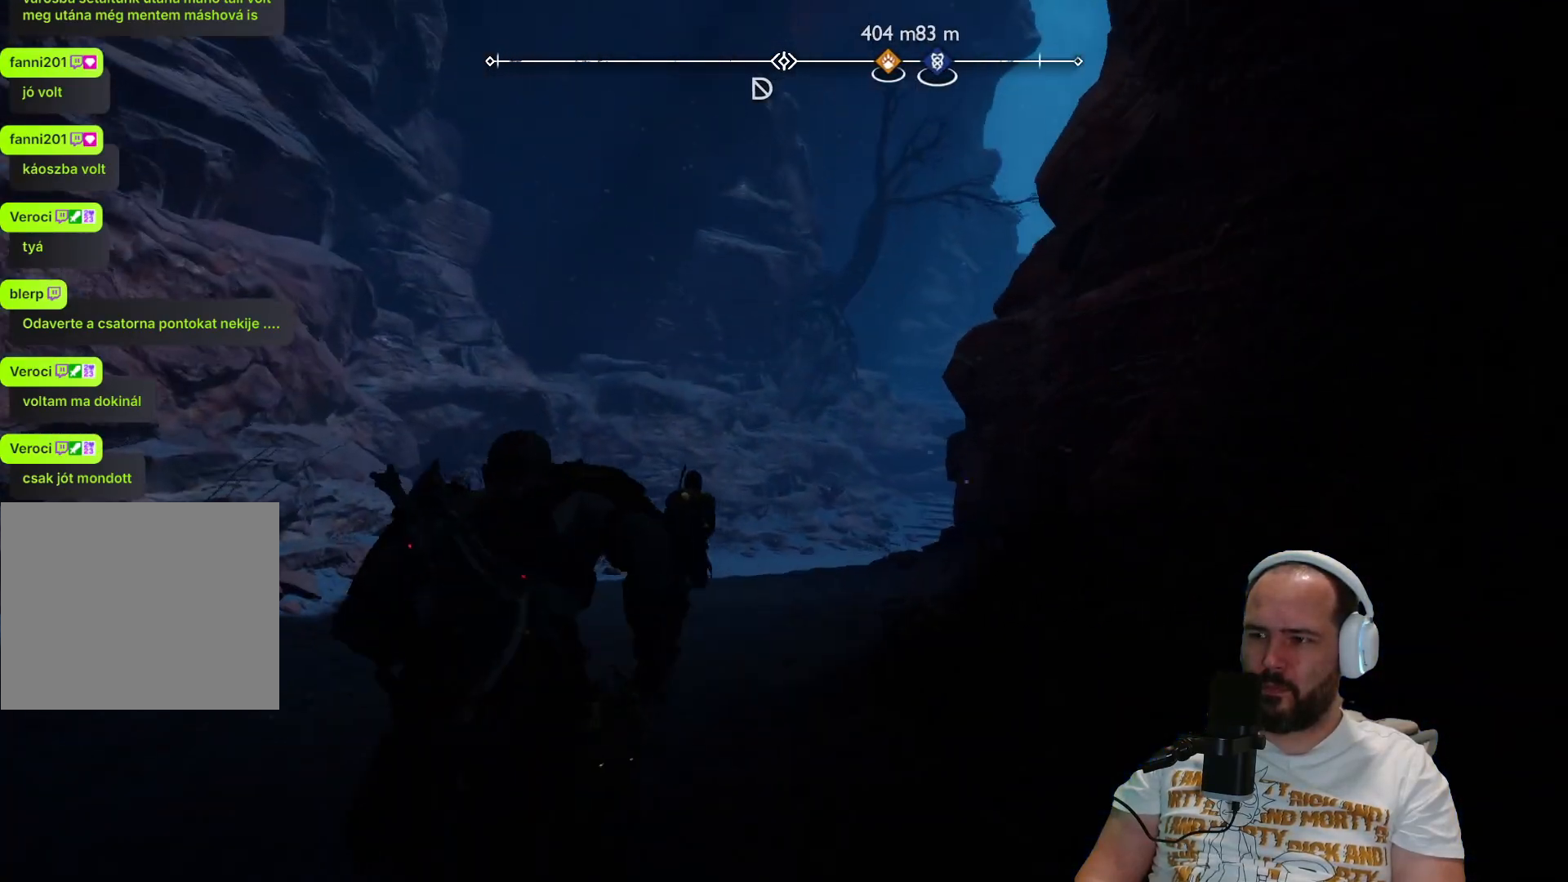
{"buttons": [], "left_stick": "up", "right_stick": "center", "events": [[150, "right_stick", "right"], [350, "right_stick", "center"]]}
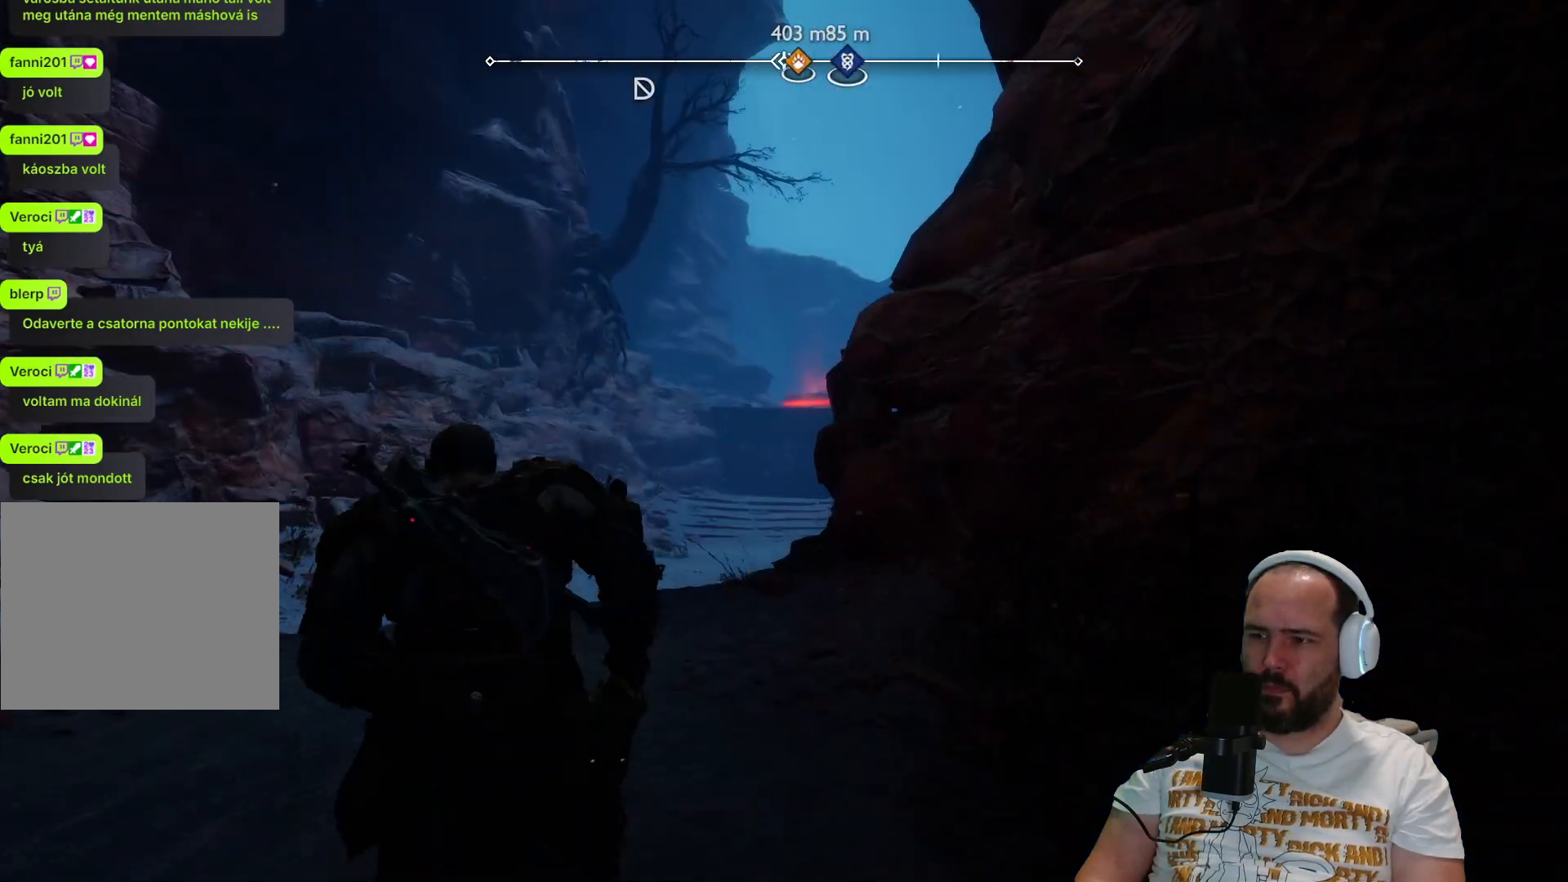
{"buttons": [], "left_stick": "up", "right_stick": "right", "events": [[450, "right_stick", "right"]]}
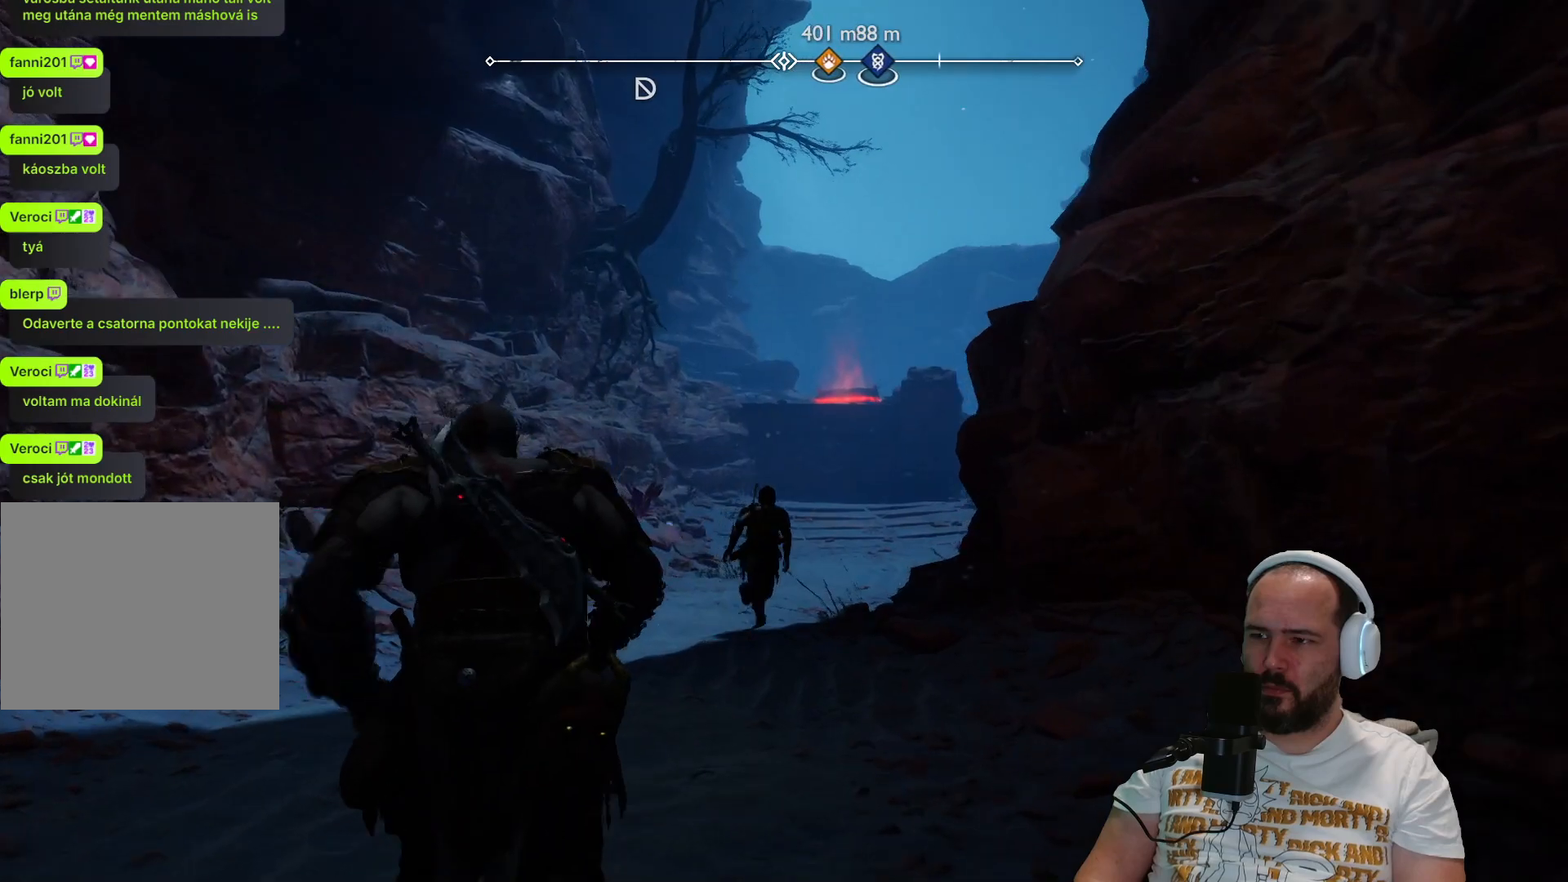
{"buttons": [], "left_stick": "up", "right_stick": "center", "events": [[267, "right_stick", "center"]]}